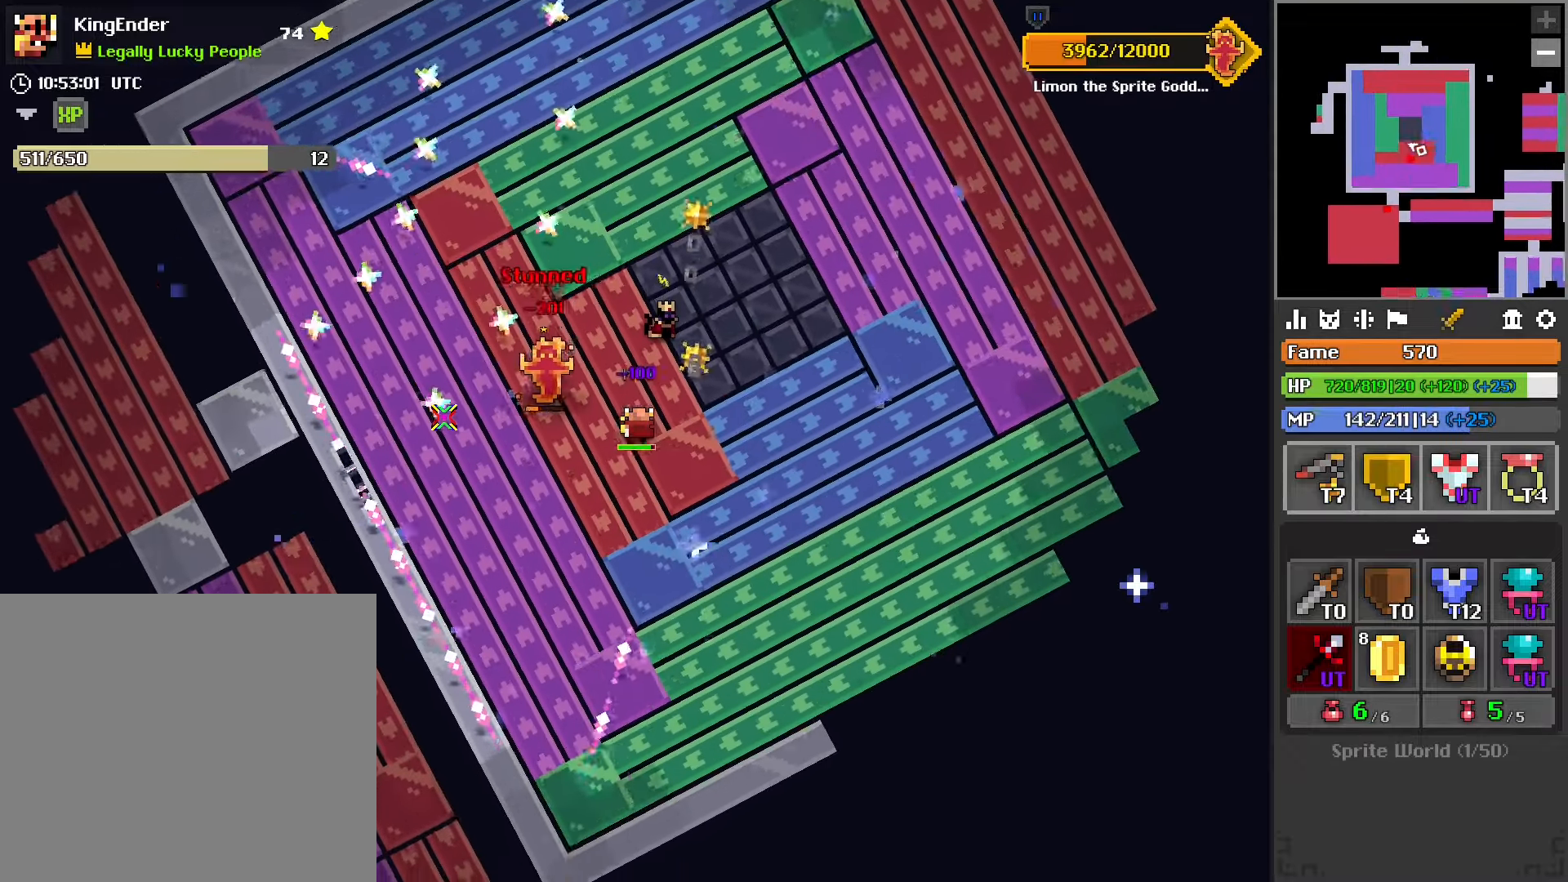
Gameplay with a controller (PlayStation layout); each line is a JSON object with the inputs held at the frame after it. "events" lists button and stick changes between this image and that frame as [ms after this image, input, new state], when the widget could be followed in between.
{"buttons": ["L2", "R2"], "left_stick": "center", "right_stick": "center", "events": [[16, "left_stick", "left"], [66, "right_stick", "center"], [333, "left_stick", "center"], [366, "right_stick", "up-right"], [383, "L2", "down"], [400, "left_stick", "right"], [433, "right_stick", "center"], [466, "left_stick", "center"]]}
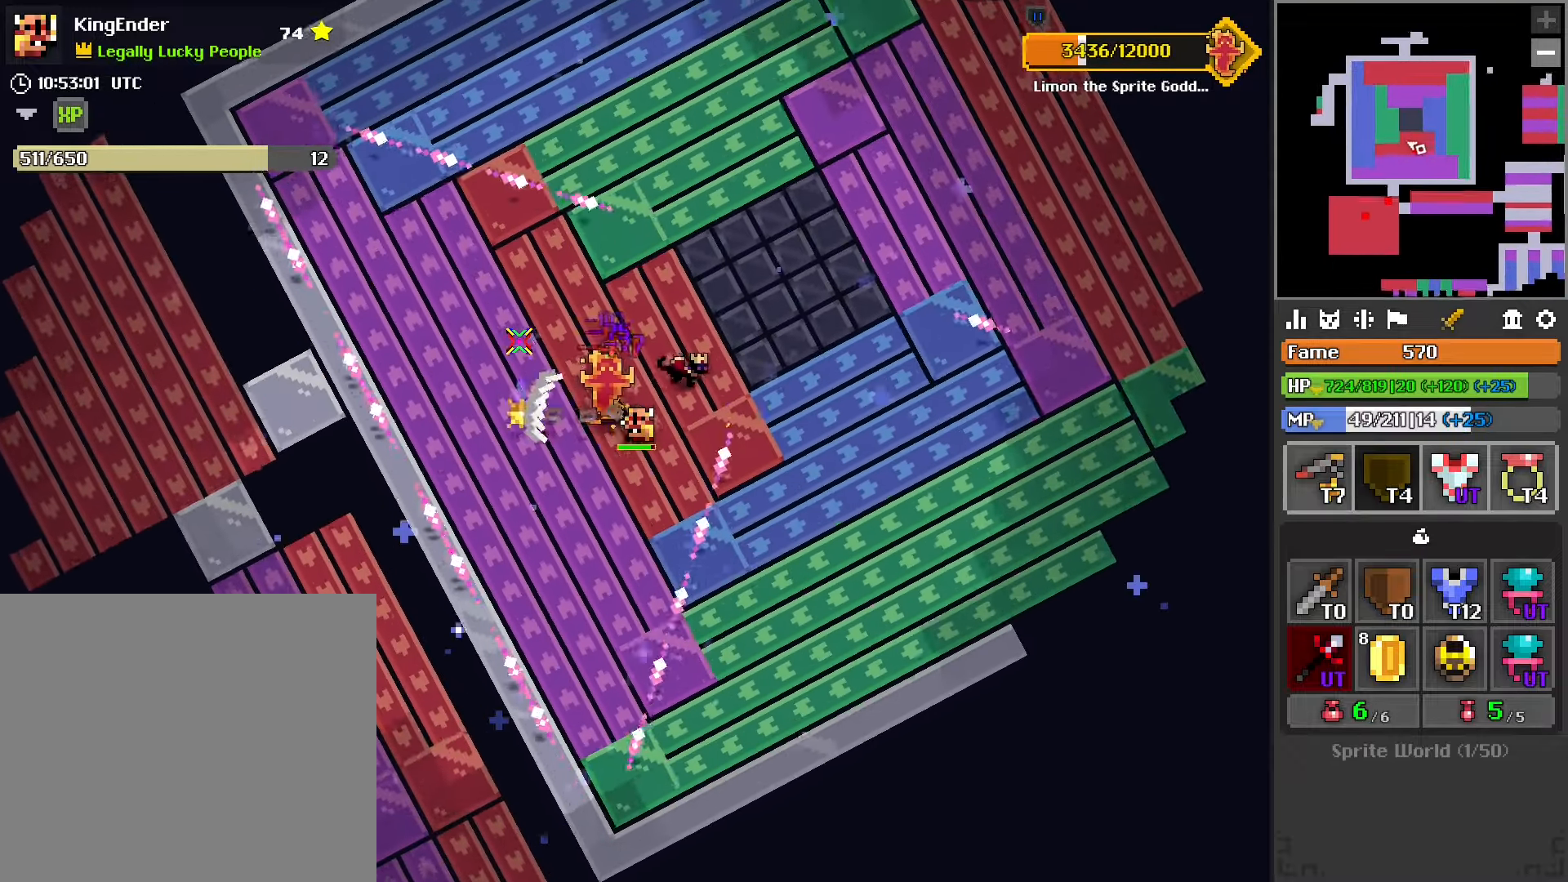
{"buttons": ["L2", "R2"], "left_stick": "up-left", "right_stick": "center", "events": [[66, "L2", "up"], [383, "L2", "down"], [433, "left_stick", "up-left"]]}
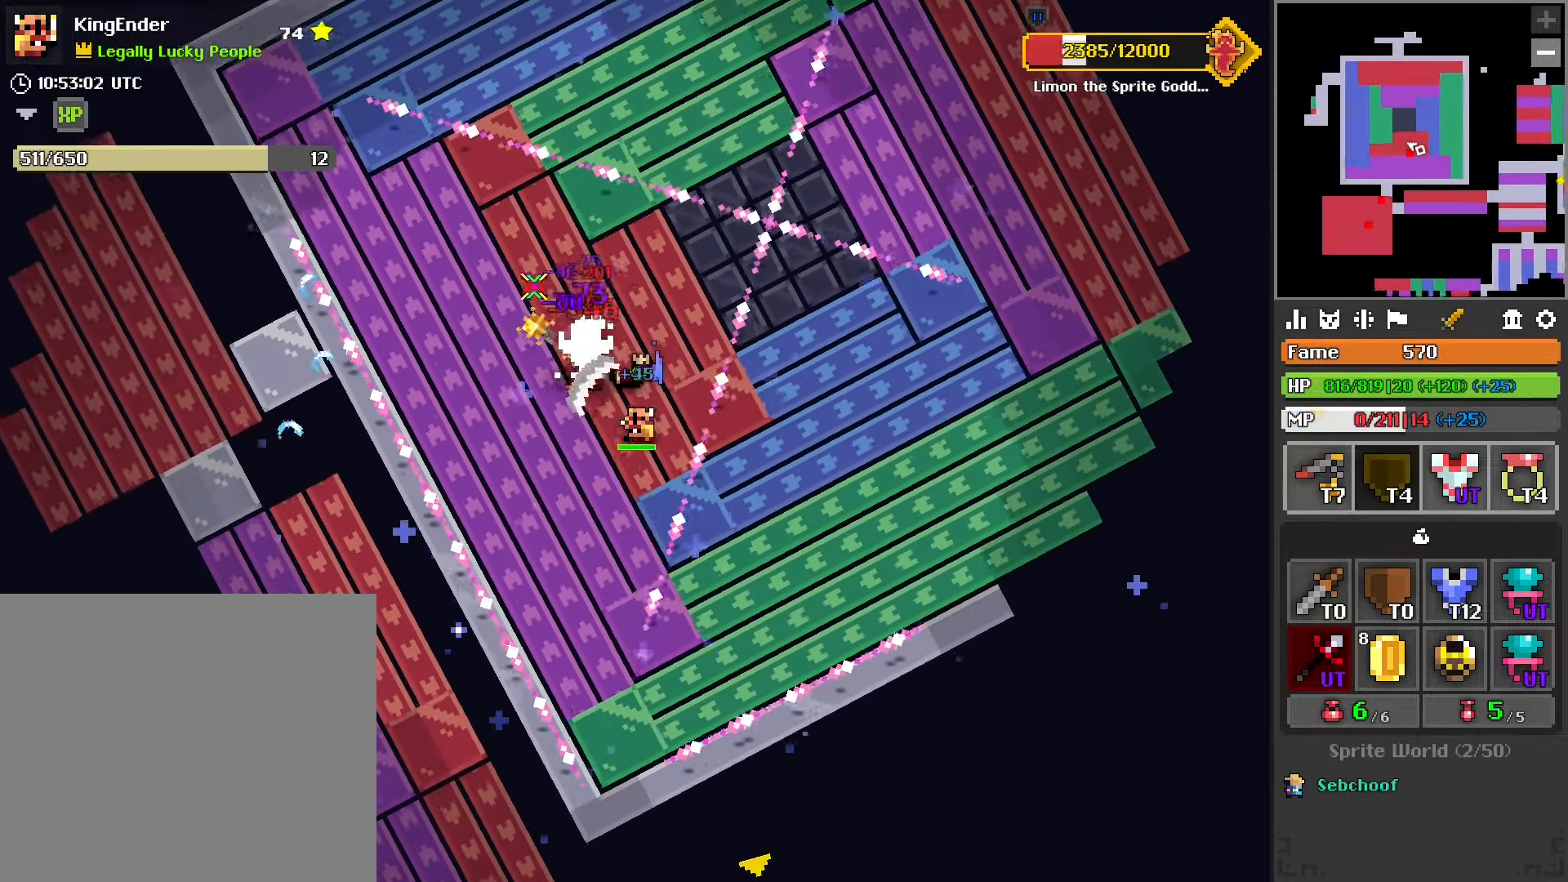
{"buttons": ["R2"], "left_stick": "center", "right_stick": "center", "events": [[16, "L2", "up"], [66, "left_stick", "center"], [183, "L2", "down"], [333, "L2", "up"]]}
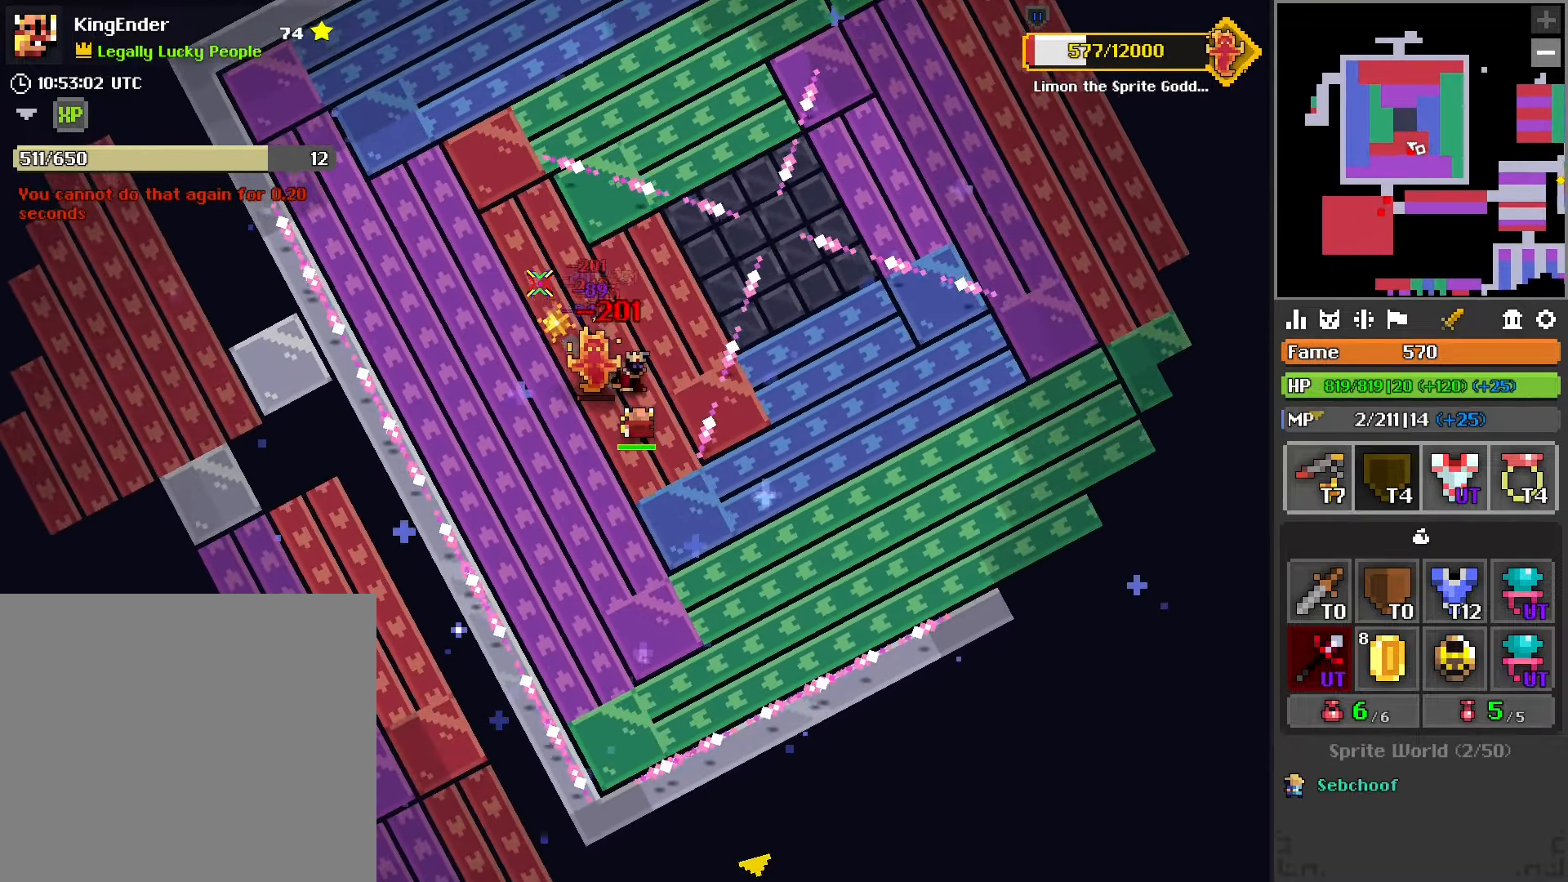
{"buttons": [], "left_stick": "up", "right_stick": "down-right", "events": [[200, "left_stick", "left"], [350, "left_stick", "up"], [483, "right_stick", "down-right"], [500, "R2", "up"]]}
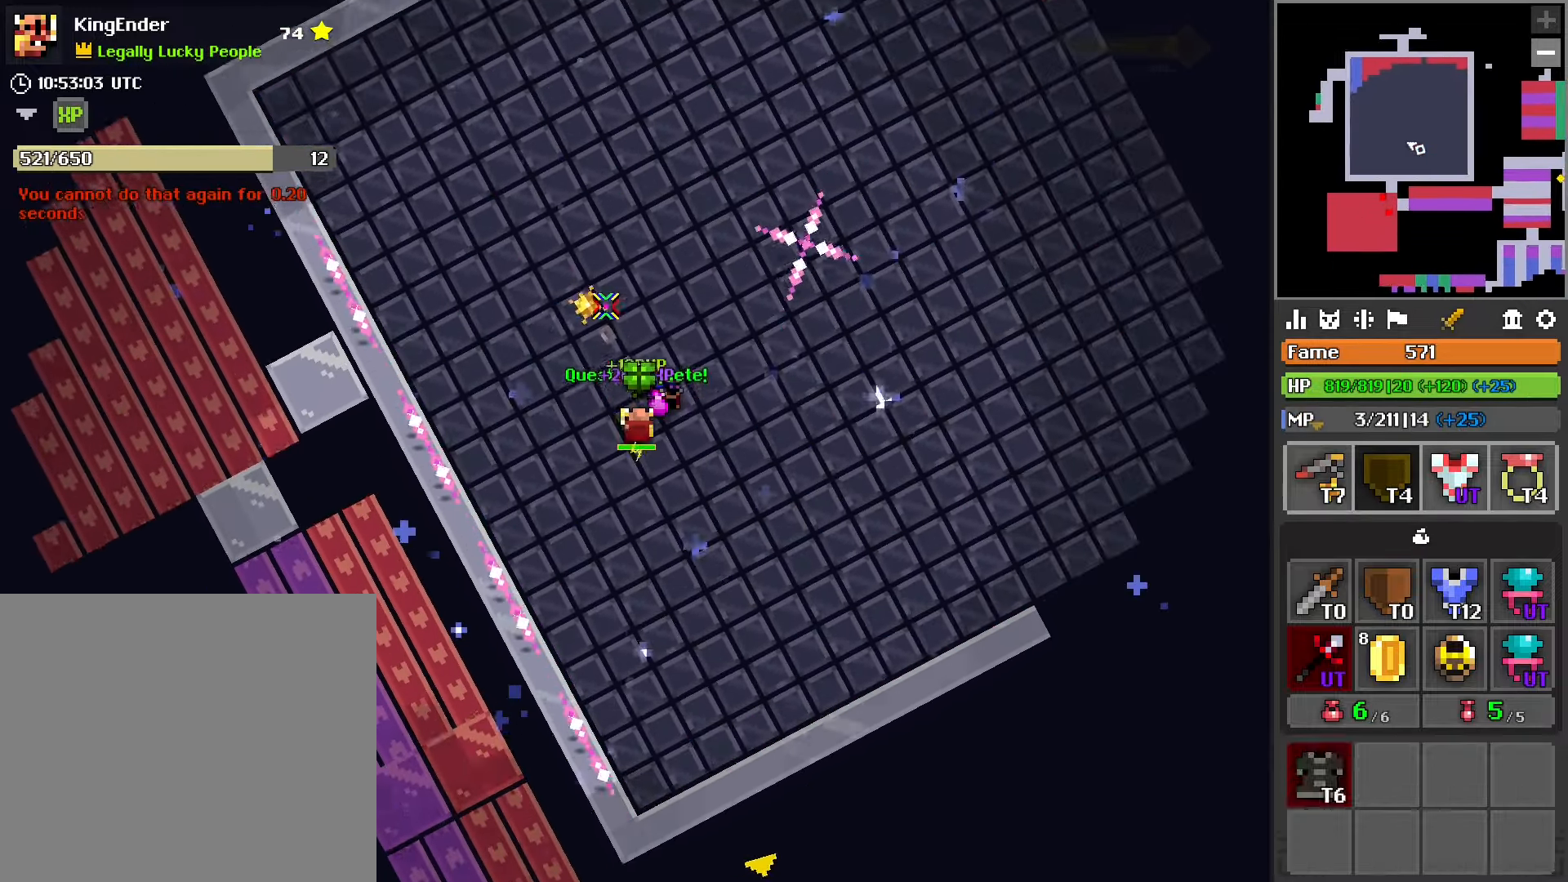
{"buttons": [], "left_stick": "center", "right_stick": "center", "events": [[133, "left_stick", "center"], [333, "left_stick", "up-right"], [400, "left_stick", "center"], [483, "right_stick", "center"]]}
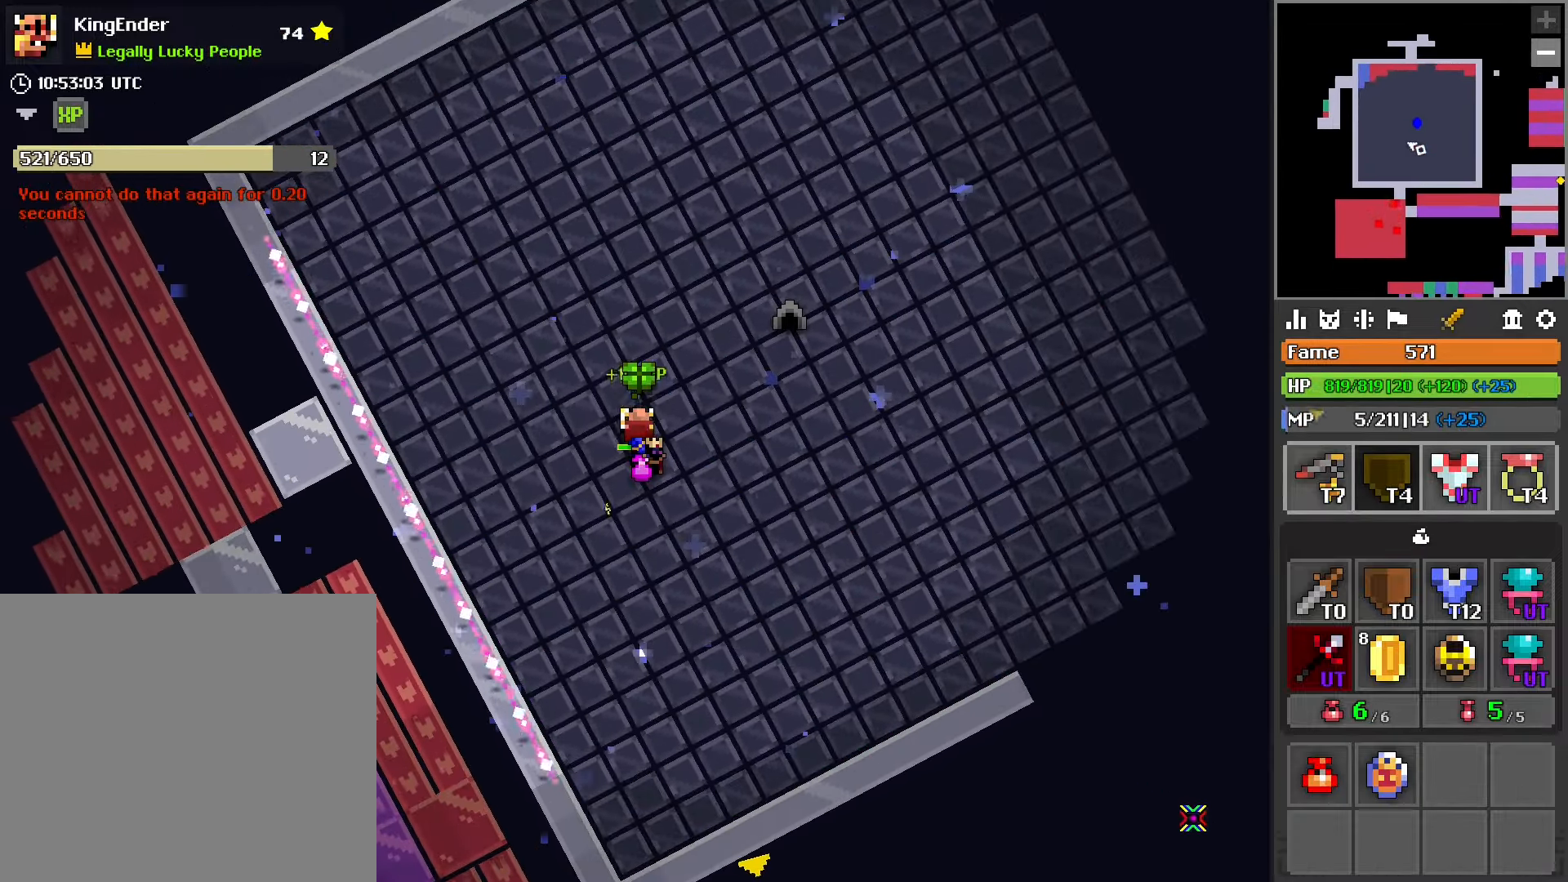
{"buttons": [], "left_stick": "center", "right_stick": "center", "events": [[117, "right_stick", "right"], [183, "right_stick", "center"], [300, "R2", "down"], [433, "R2", "up"]]}
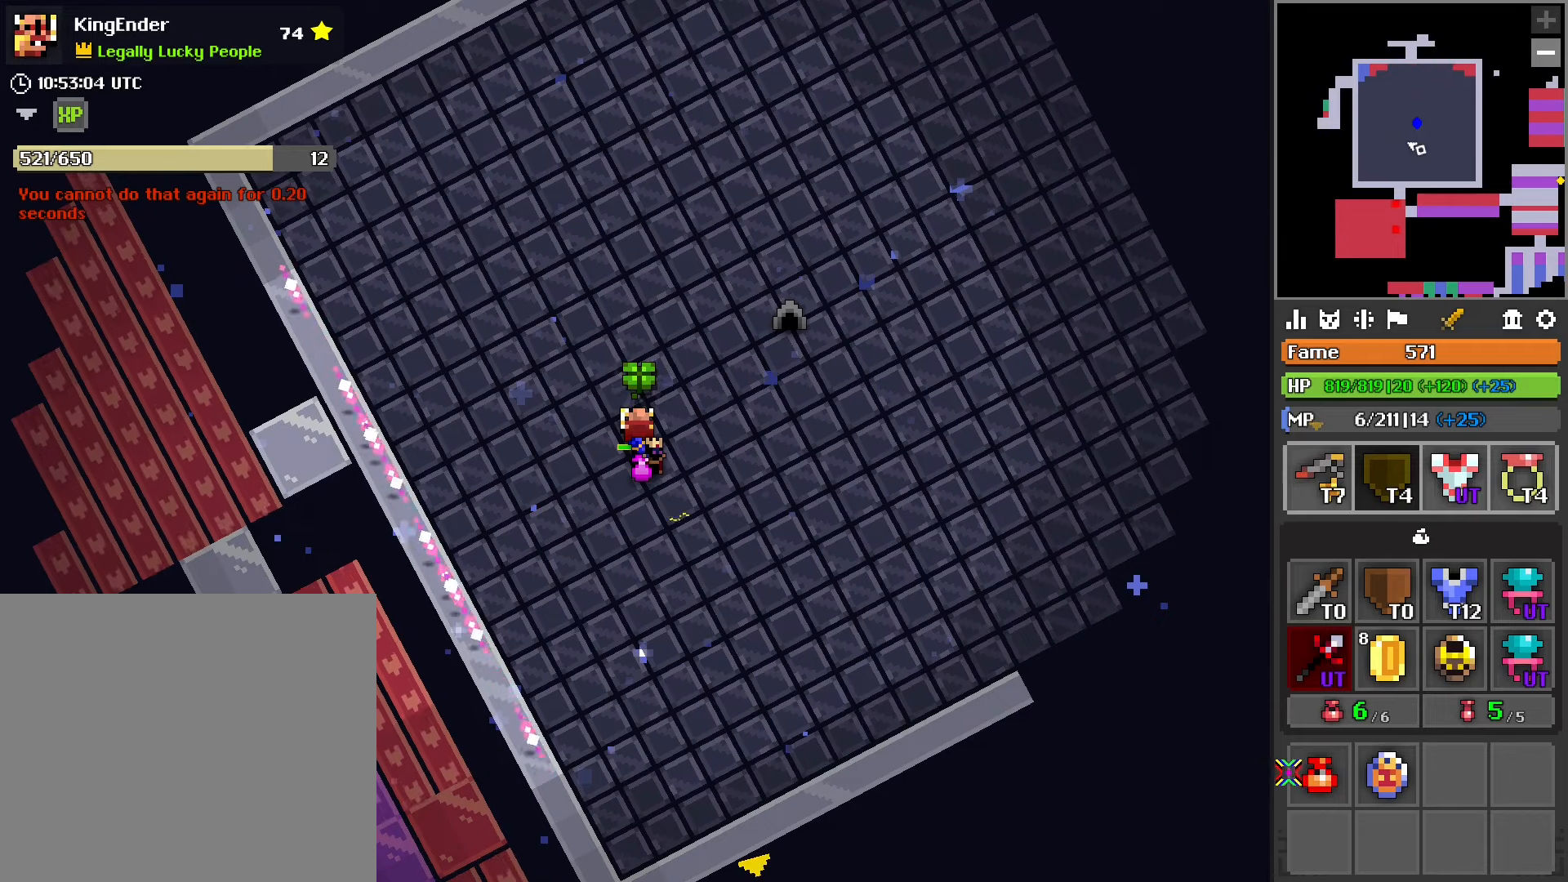
{"buttons": [], "left_stick": "center", "right_stick": "up-left", "events": [[67, "R2", "down"], [183, "R2", "up"], [233, "R2", "down"], [350, "R2", "up"], [500, "right_stick", "up-left"]]}
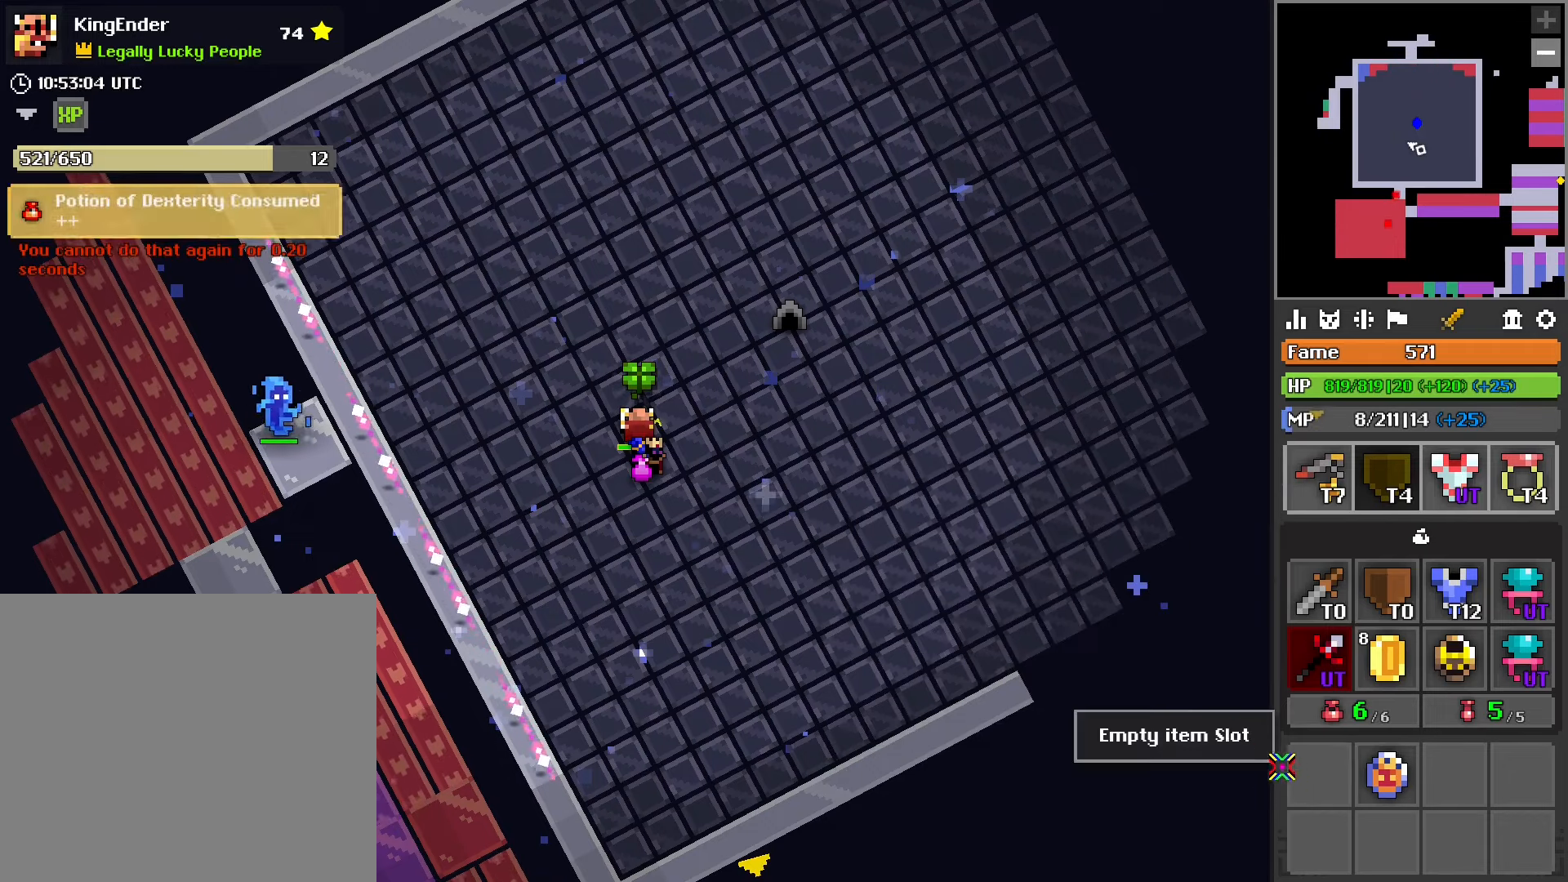
{"buttons": [], "left_stick": "center", "right_stick": "center", "events": [[17, "left_stick", "right"], [150, "right_stick", "center"], [383, "left_stick", "center"]]}
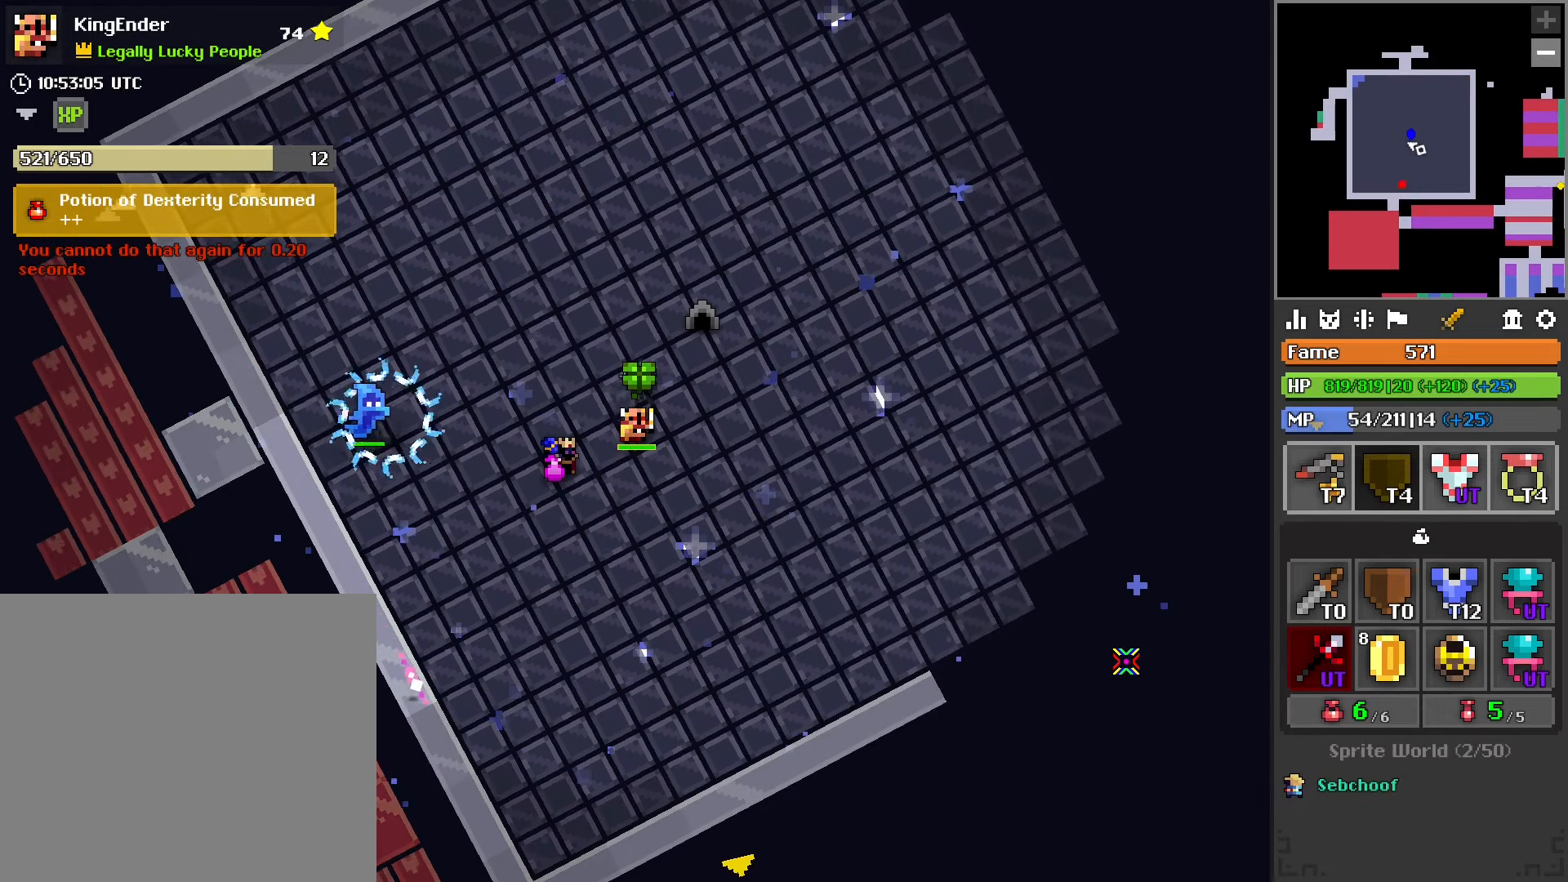
{"buttons": ["R1"], "left_stick": "up", "right_stick": "center", "events": [[133, "R1", "down"], [267, "R1", "up"], [383, "left_stick", "up"], [467, "R1", "down"]]}
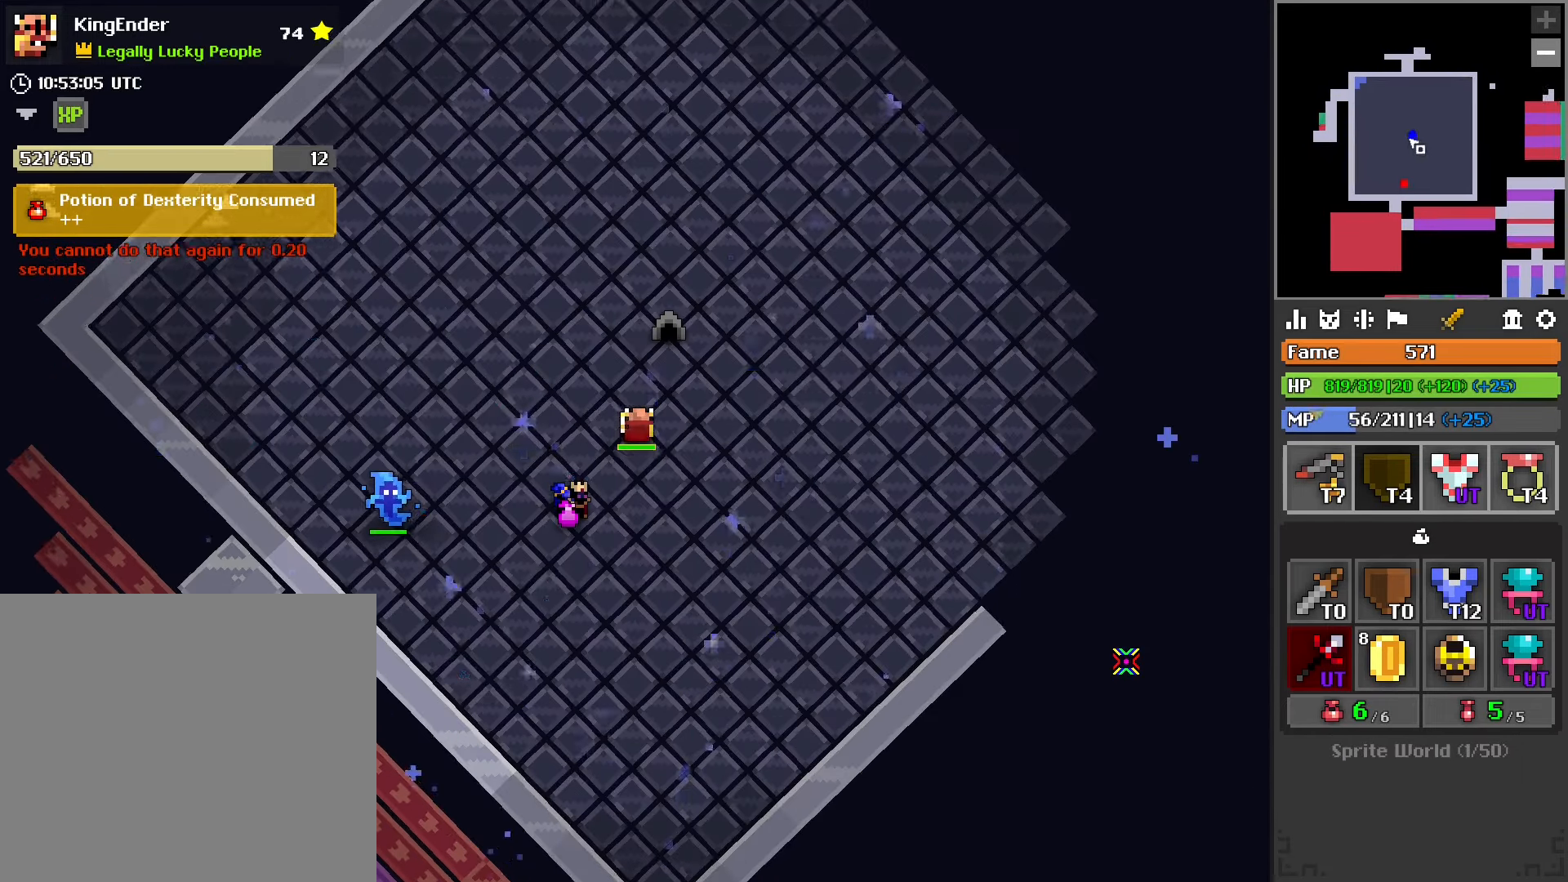
{"buttons": ["R3"], "left_stick": "center", "right_stick": "center", "events": [[117, "R1", "up"], [350, "left_stick", "center"], [450, "R3", "down"]]}
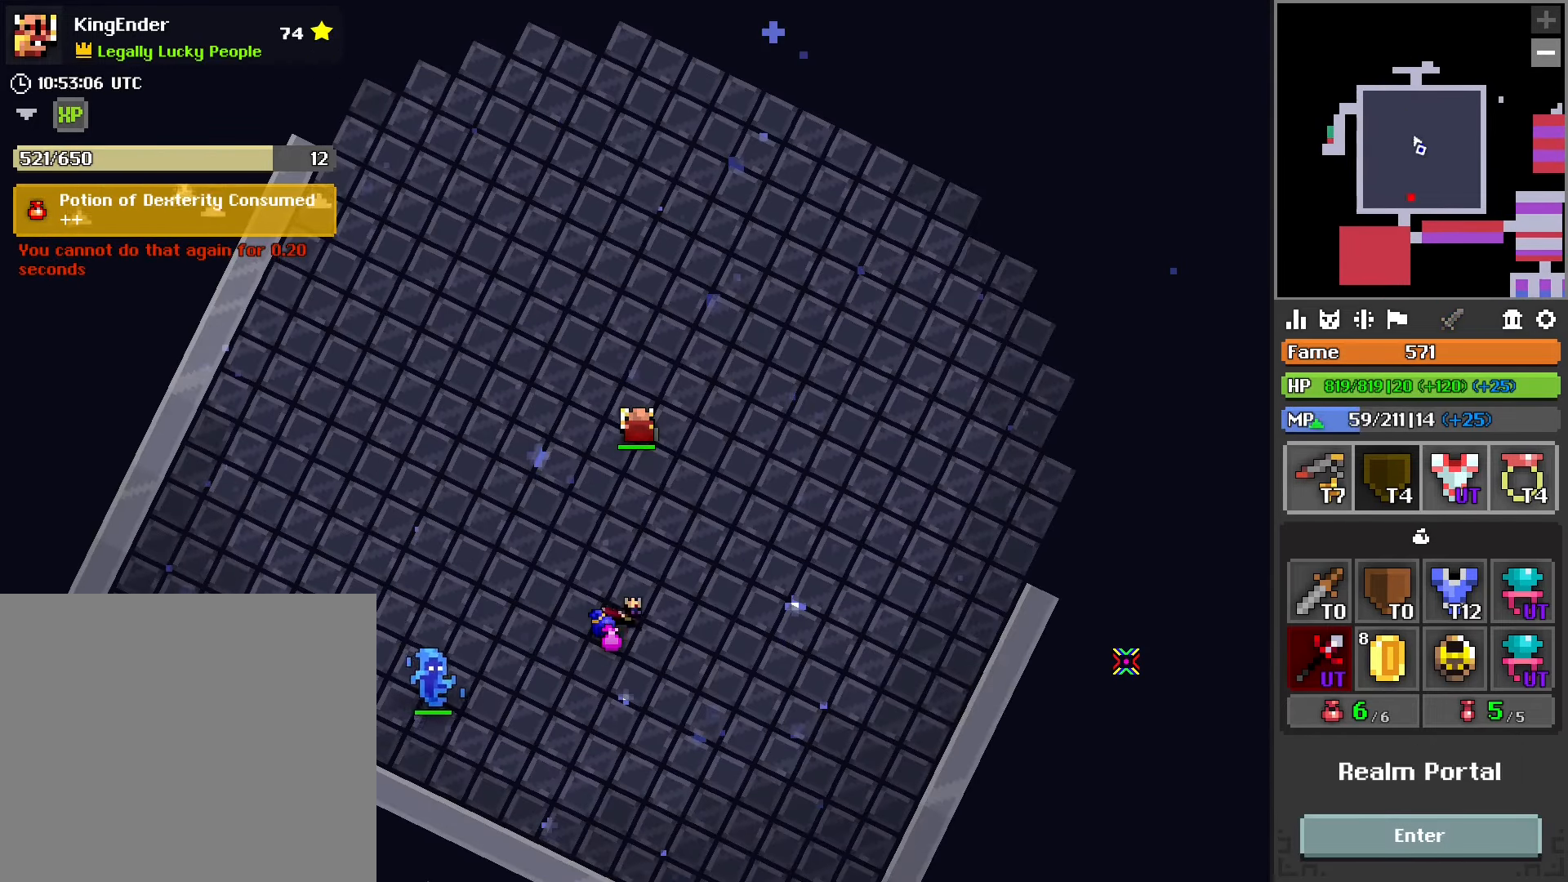
{"buttons": [], "left_stick": "center", "right_stick": "center", "events": [[50, "R3", "up"]]}
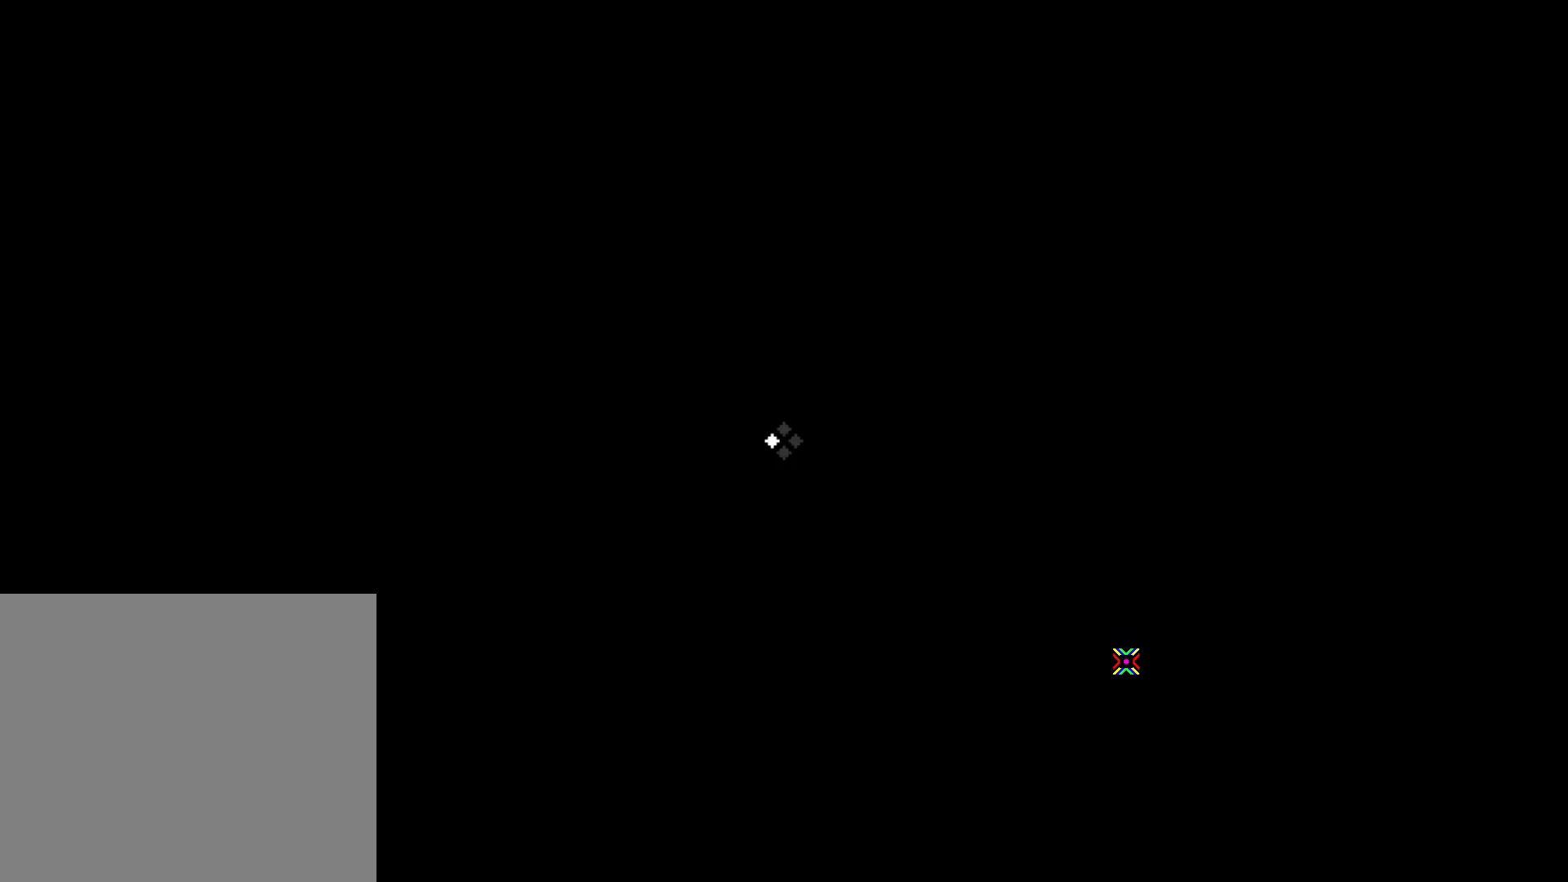
{"buttons": [], "left_stick": "center", "right_stick": "center", "events": []}
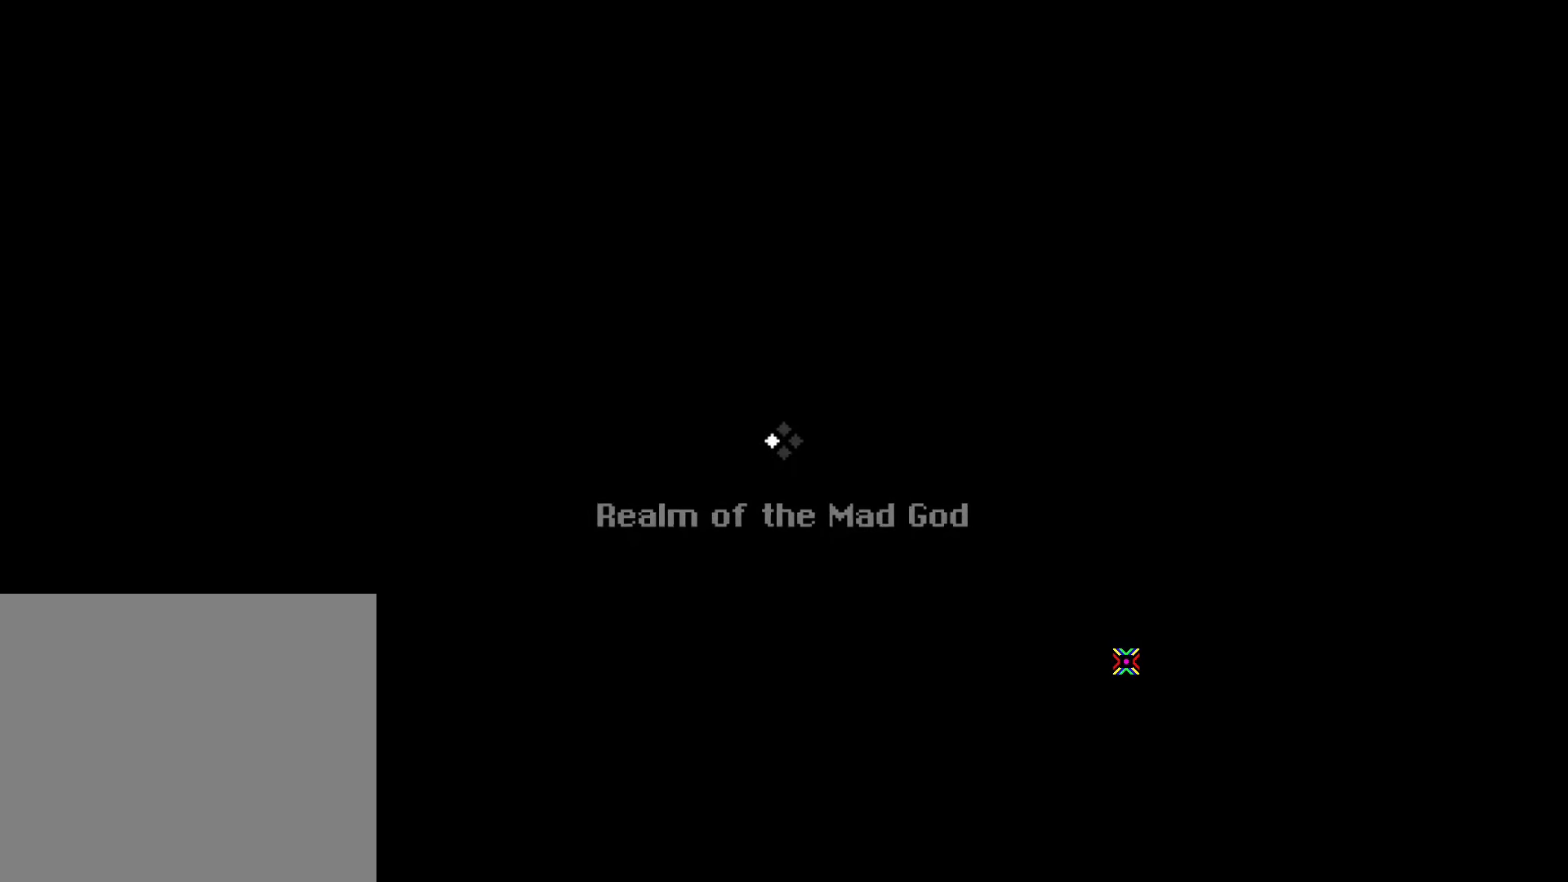
{"buttons": [], "left_stick": "center", "right_stick": "center", "events": []}
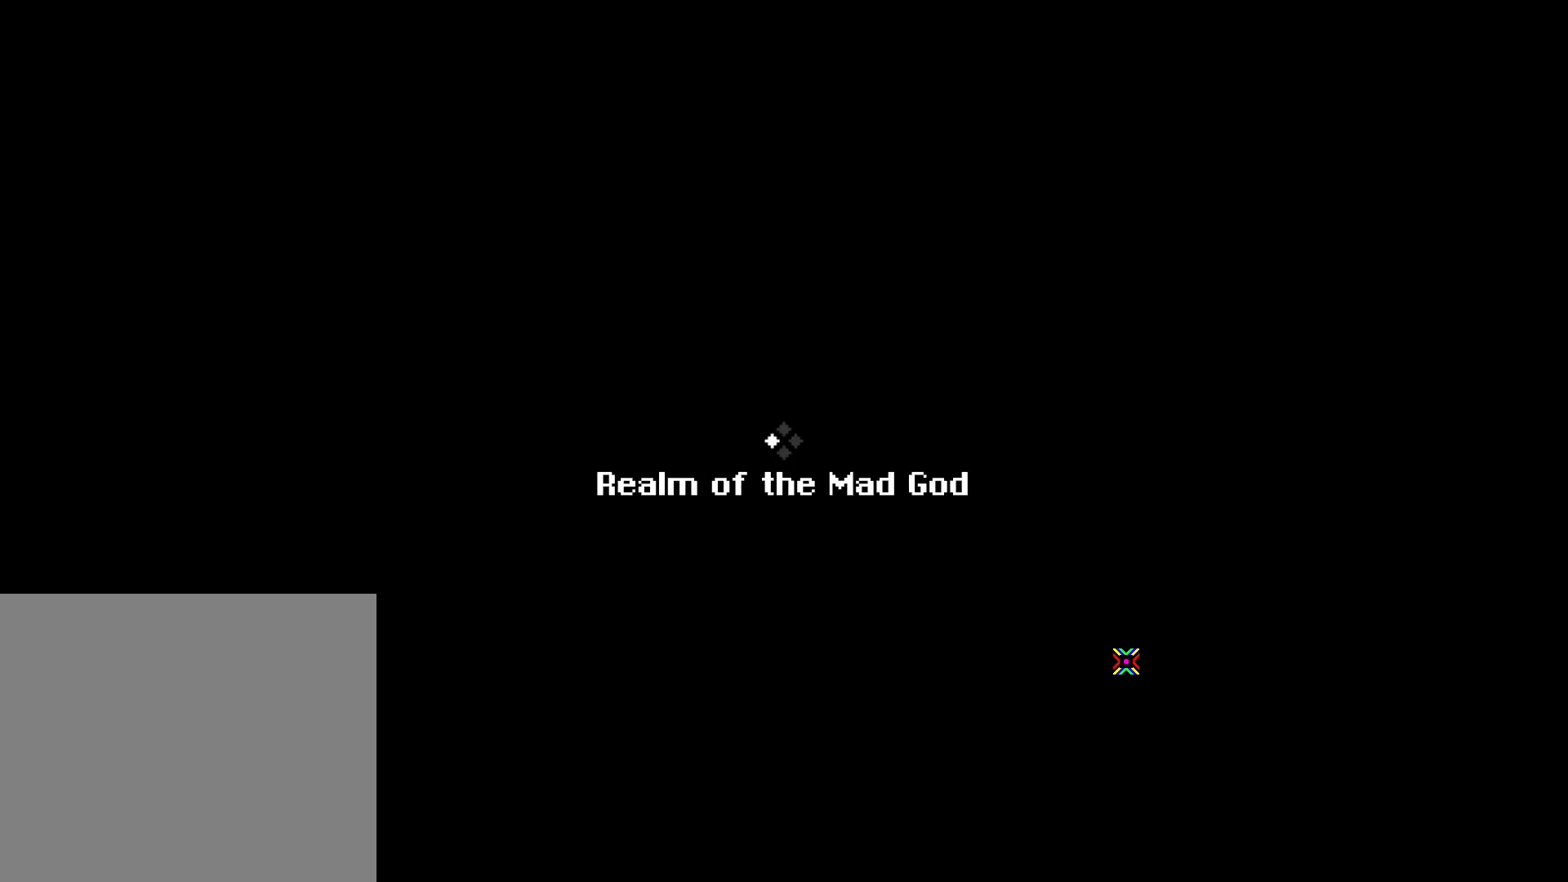
{"buttons": [], "left_stick": "center", "right_stick": "center", "events": []}
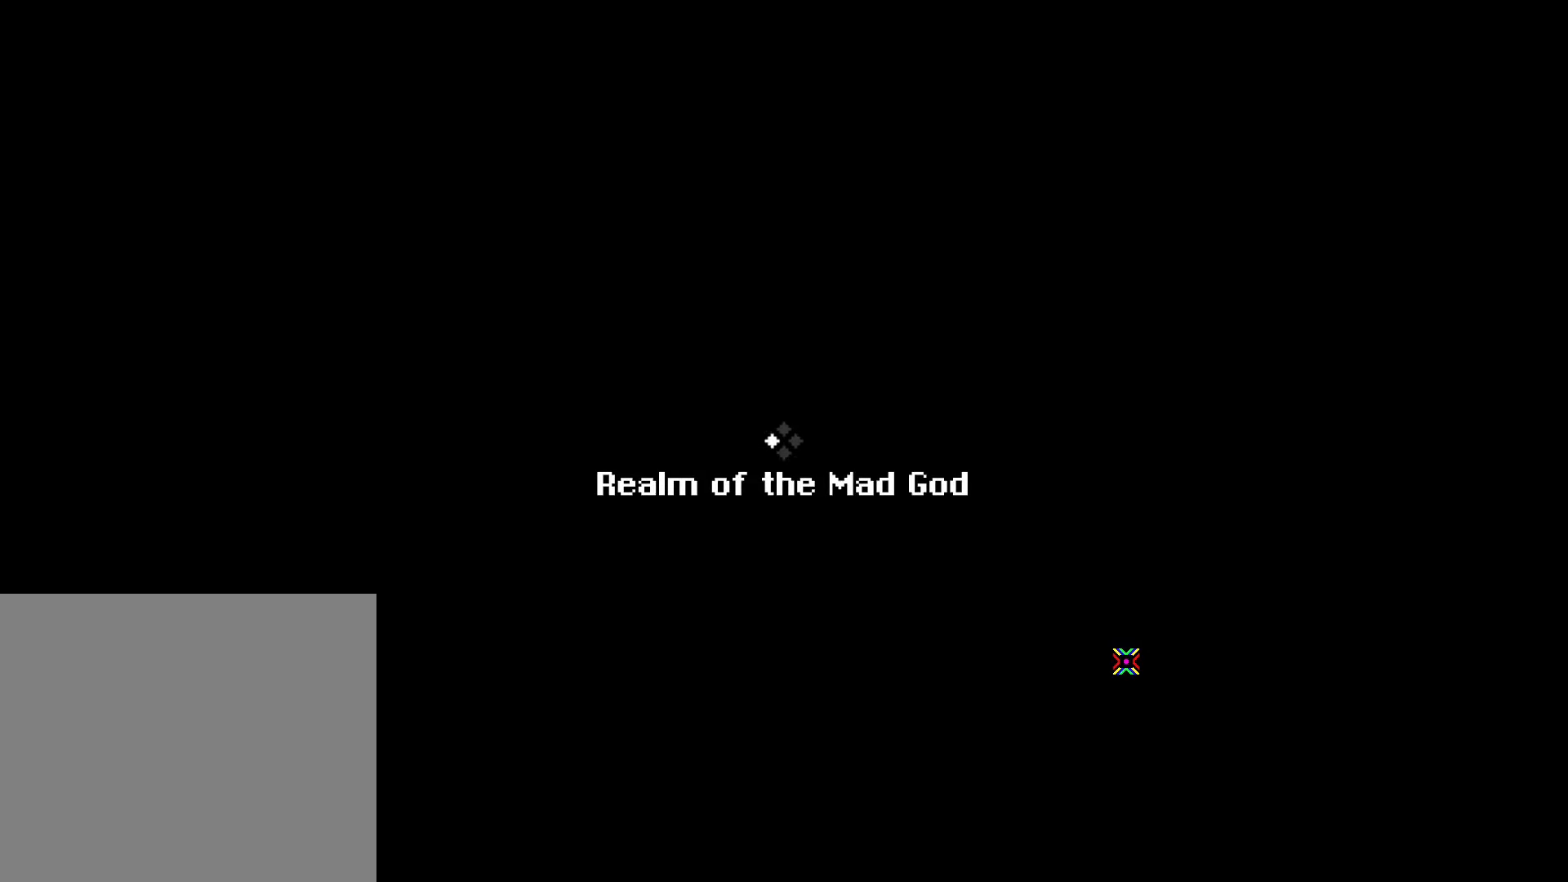
{"buttons": [], "left_stick": "up", "right_stick": "center", "events": [[383, "left_stick", "up"]]}
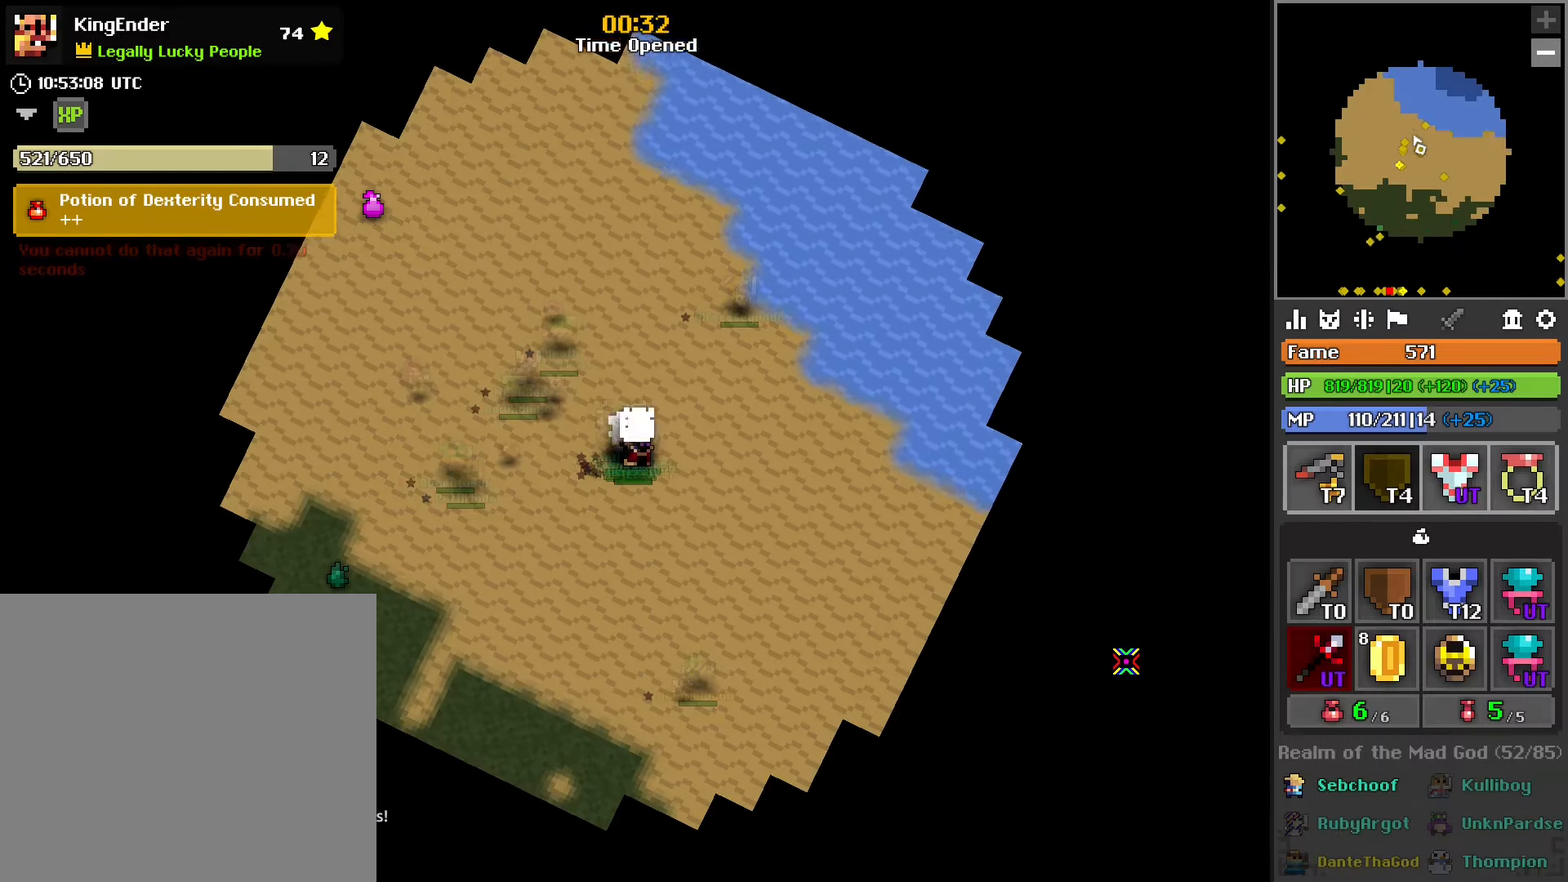
{"buttons": ["L1"], "left_stick": "up-left", "right_stick": "center", "events": [[67, "right_stick", "up"], [233, "right_stick", "up-right"], [317, "left_stick", "up-left"], [400, "L1", "down"], [433, "right_stick", "center"]]}
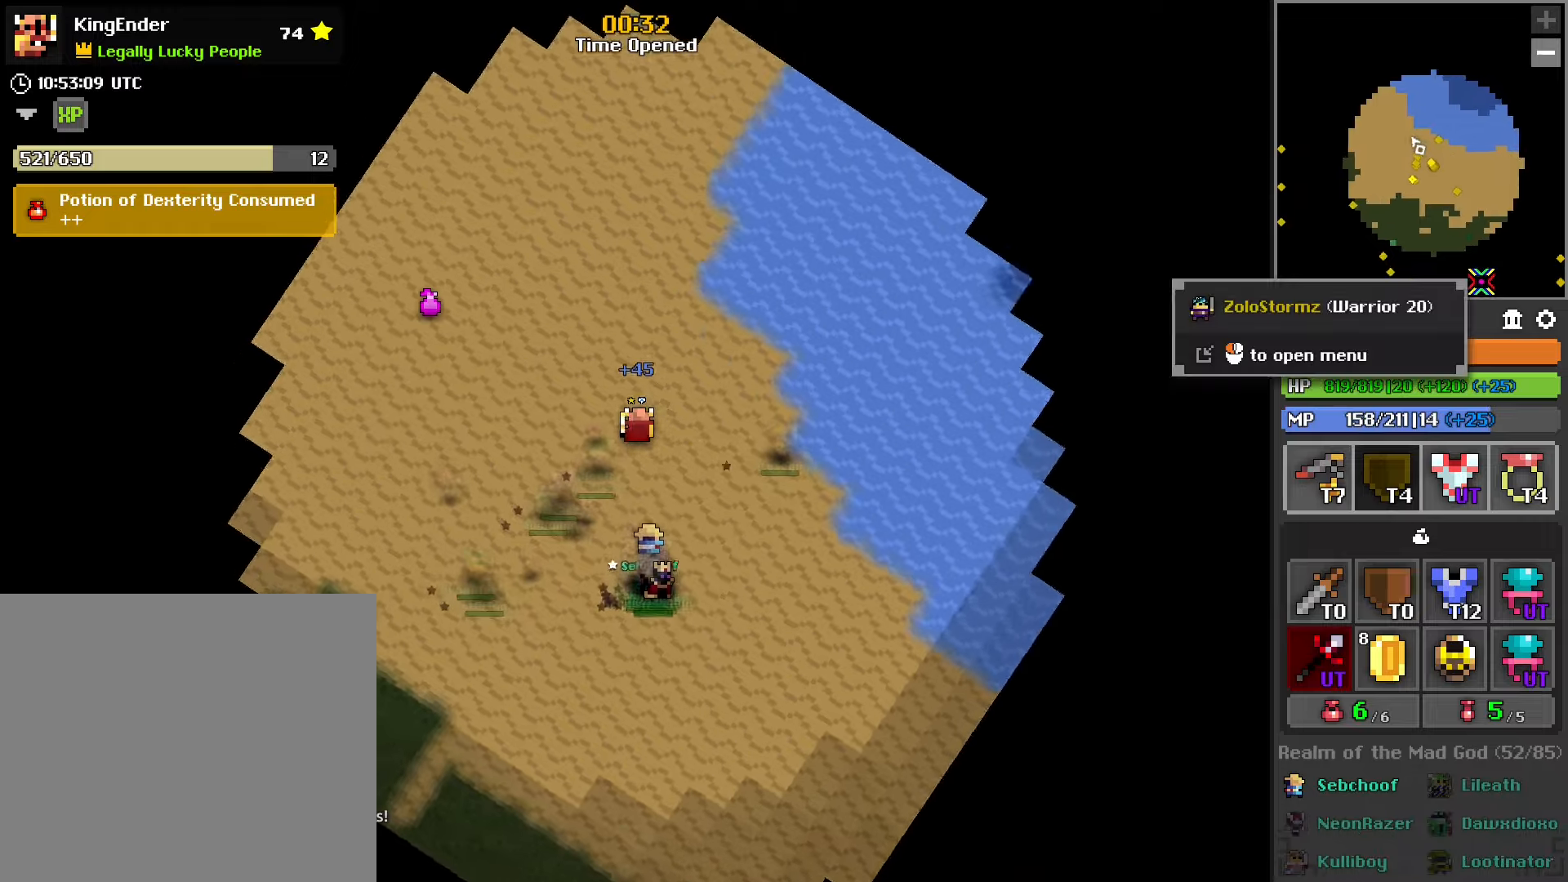
{"buttons": ["R2"], "left_stick": "up-right", "right_stick": "center", "events": [[50, "right_stick", "up-right"], [166, "right_stick", "center"], [200, "L1", "up"], [200, "left_stick", "up"], [216, "right_stick", "right"], [266, "right_stick", "center"], [300, "R2", "down"], [500, "left_stick", "up-right"]]}
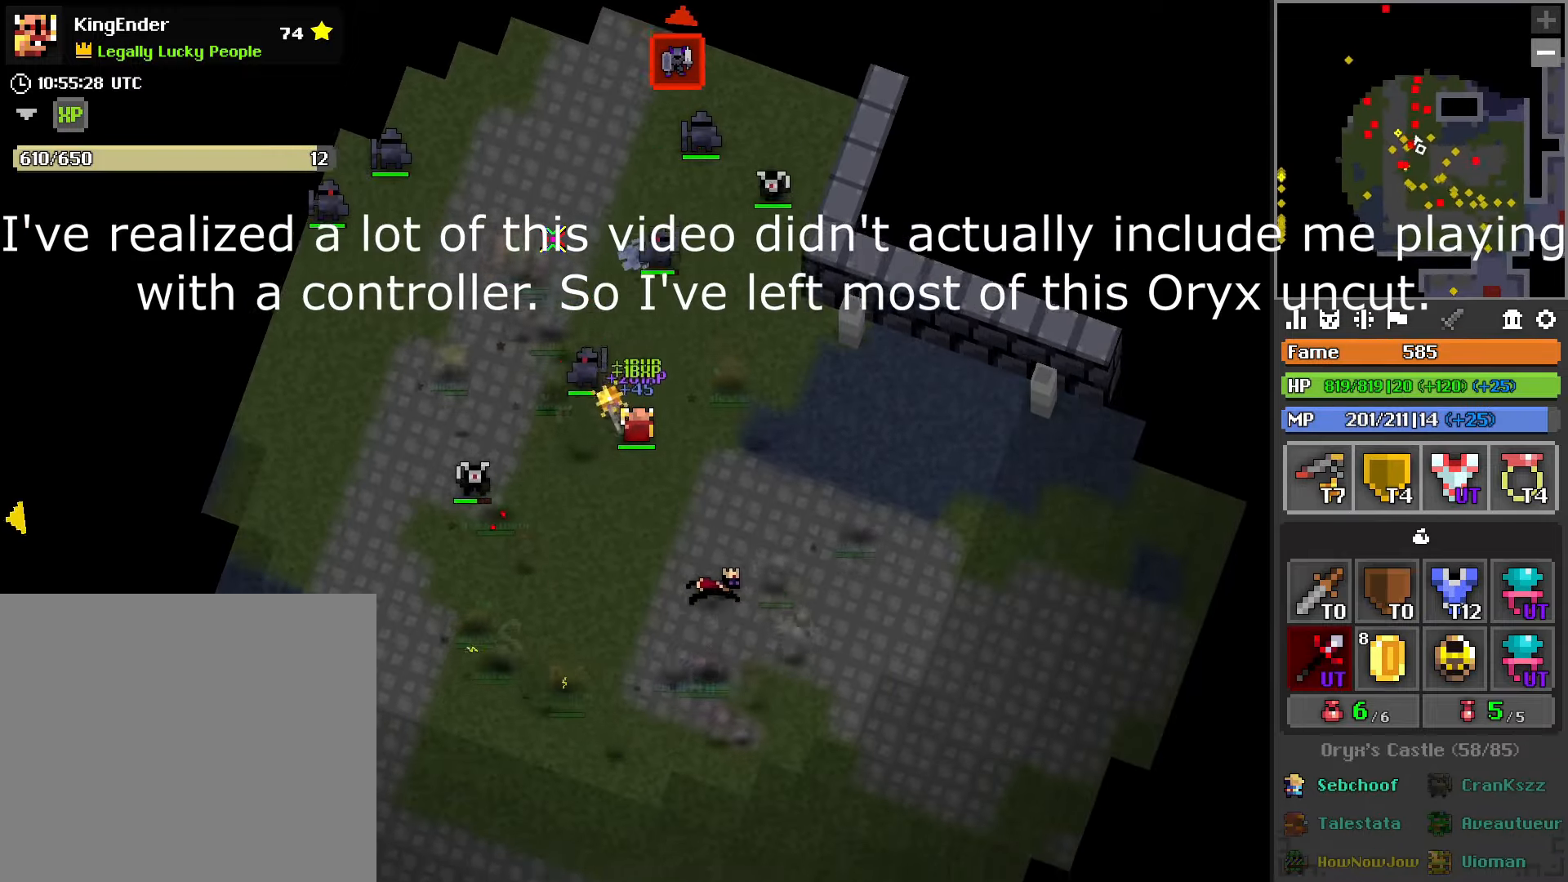
{"buttons": ["R2"], "left_stick": "up", "right_stick": "center", "events": [[183, "right_stick", "right"], [250, "R2", "up"], [250, "left_stick", "up"], [300, "right_stick", "center"], [350, "R2", "down"]]}
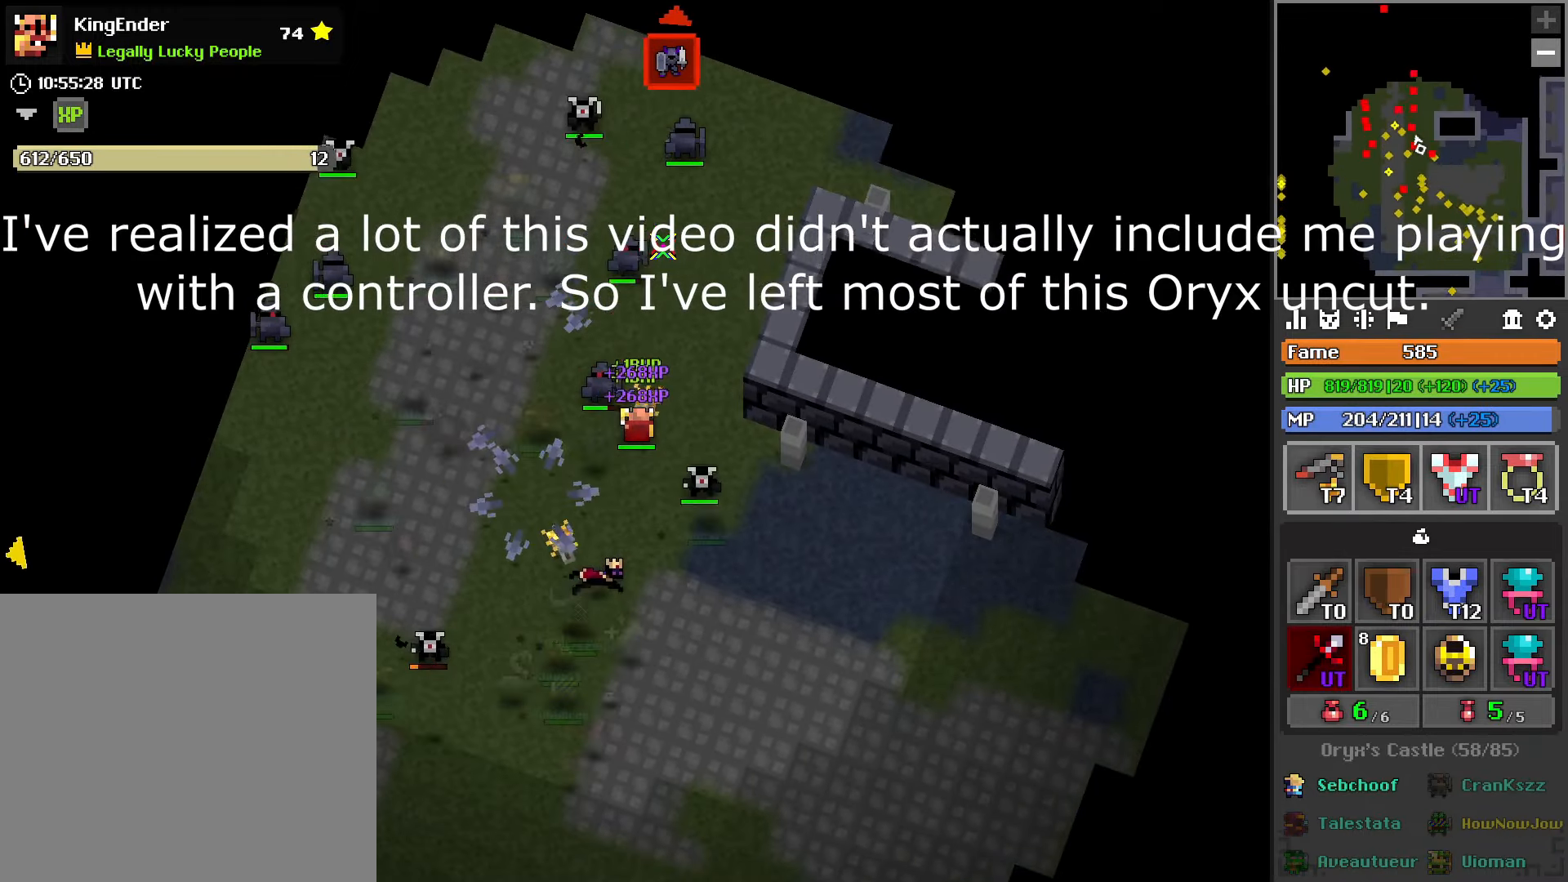
{"buttons": ["R2"], "left_stick": "up", "right_stick": "center", "events": [[66, "right_stick", "left"], [183, "right_stick", "center"]]}
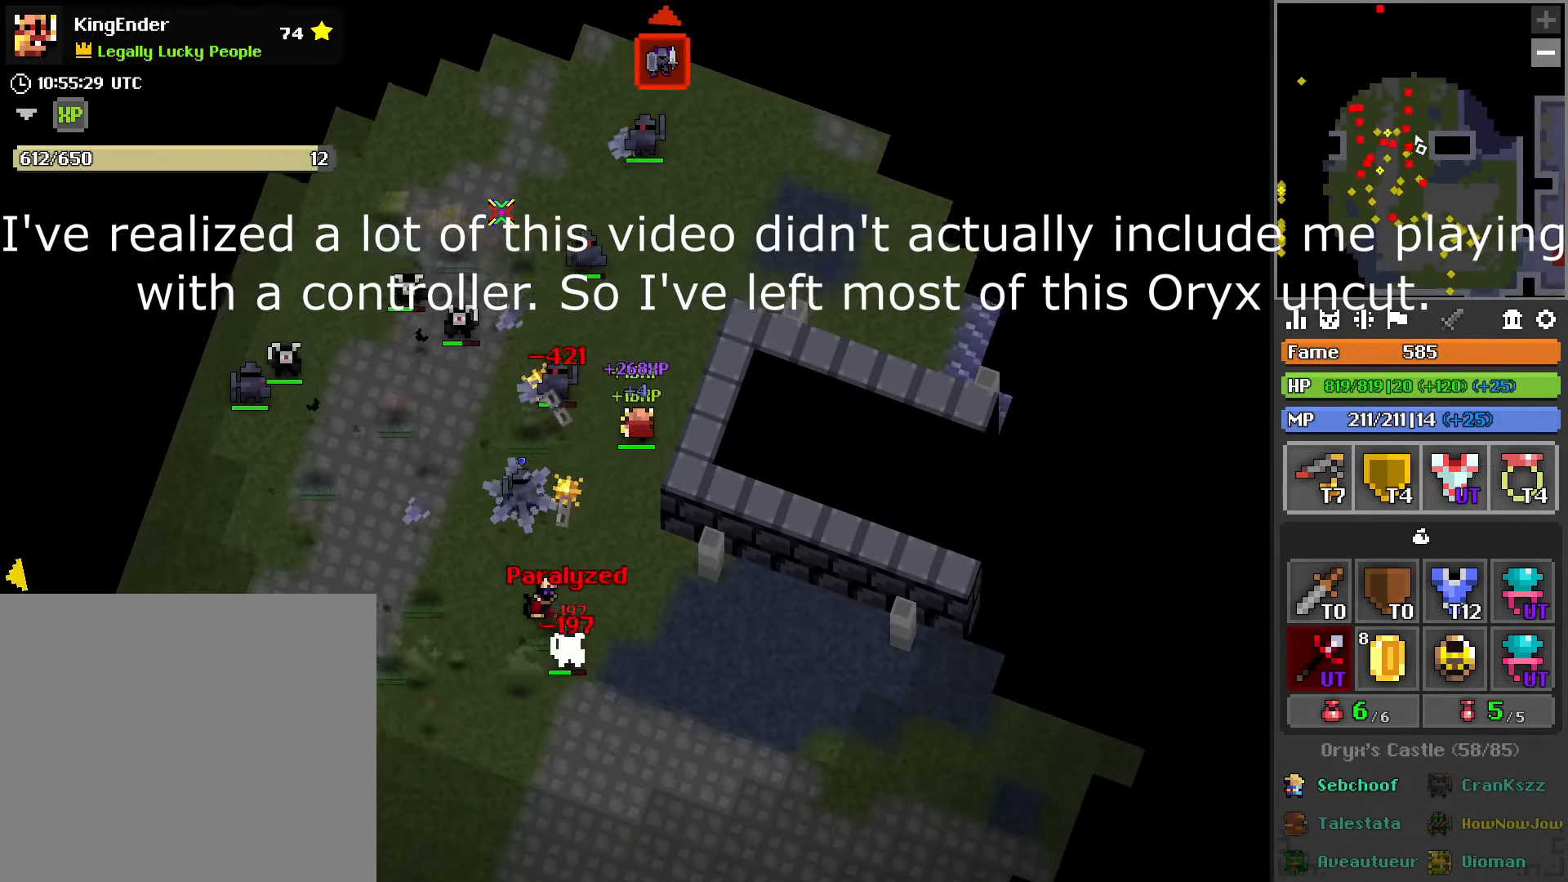
{"buttons": ["R2"], "left_stick": "up", "right_stick": "center", "events": [[50, "right_stick", "down"], [166, "right_stick", "center"], [350, "right_stick", "up-right"], [450, "right_stick", "center"]]}
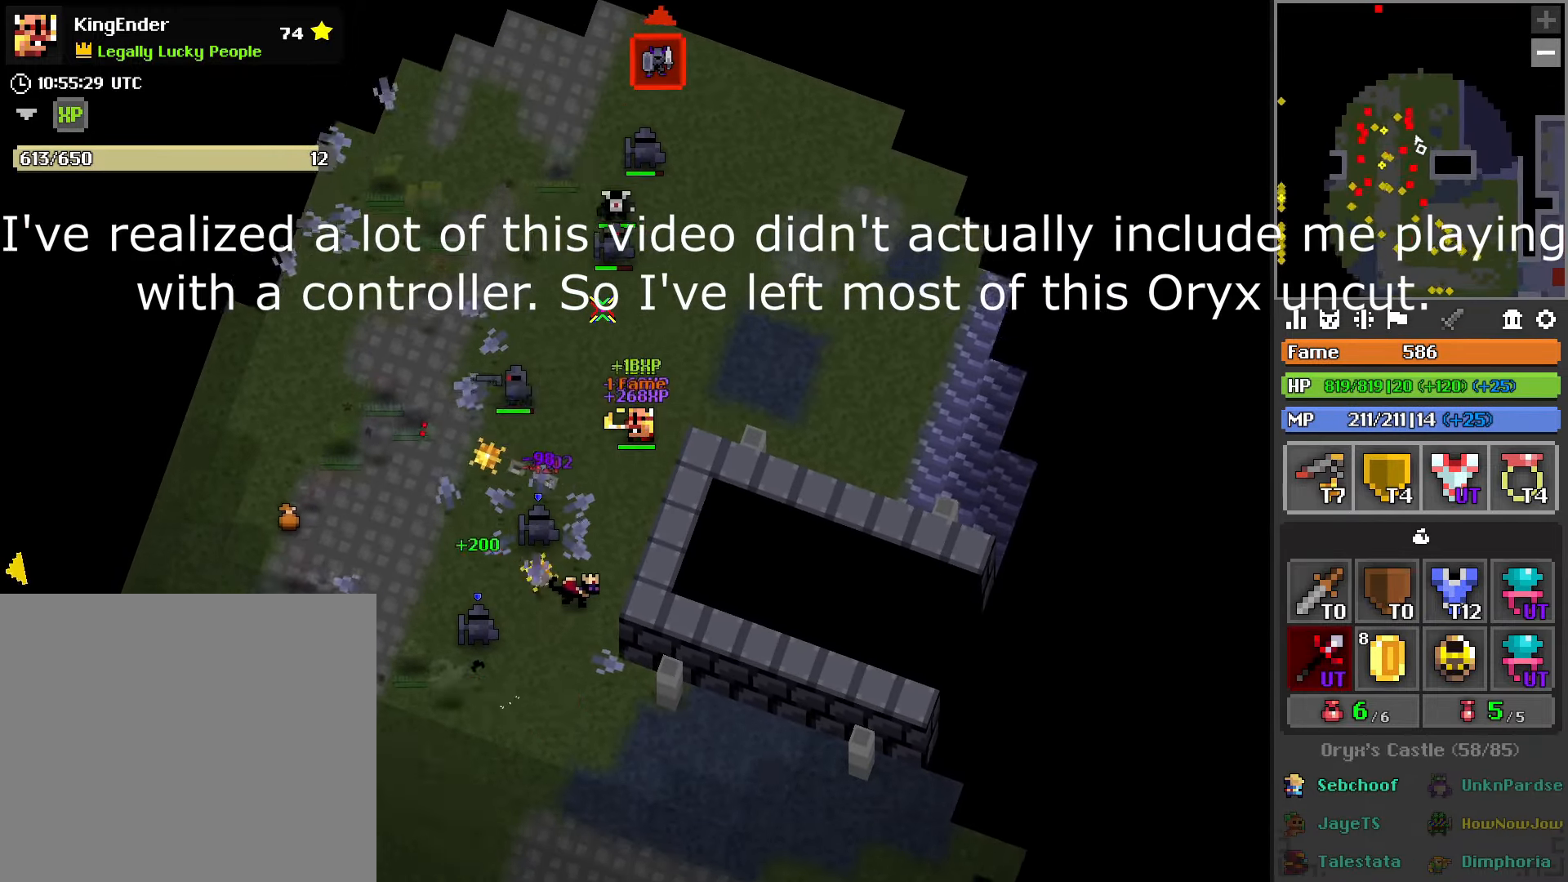
{"buttons": ["L2", "R2"], "left_stick": "up", "right_stick": "center", "events": [[466, "L2", "down"]]}
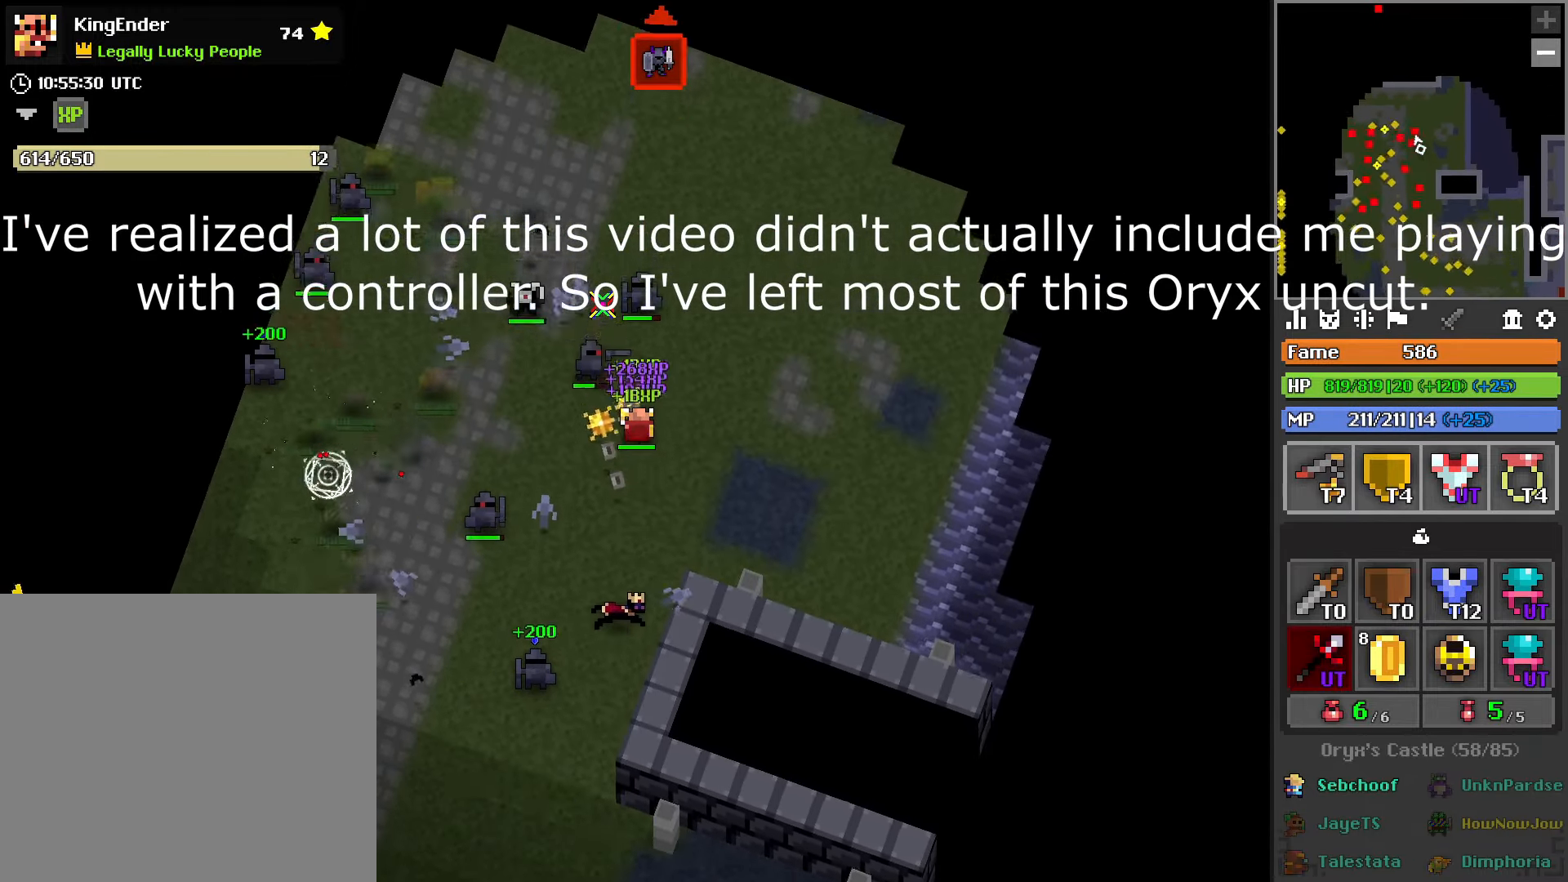
{"buttons": ["R2"], "left_stick": "up", "right_stick": "center", "events": [[116, "left_stick", "up-right"], [133, "L2", "up"], [350, "left_stick", "up"]]}
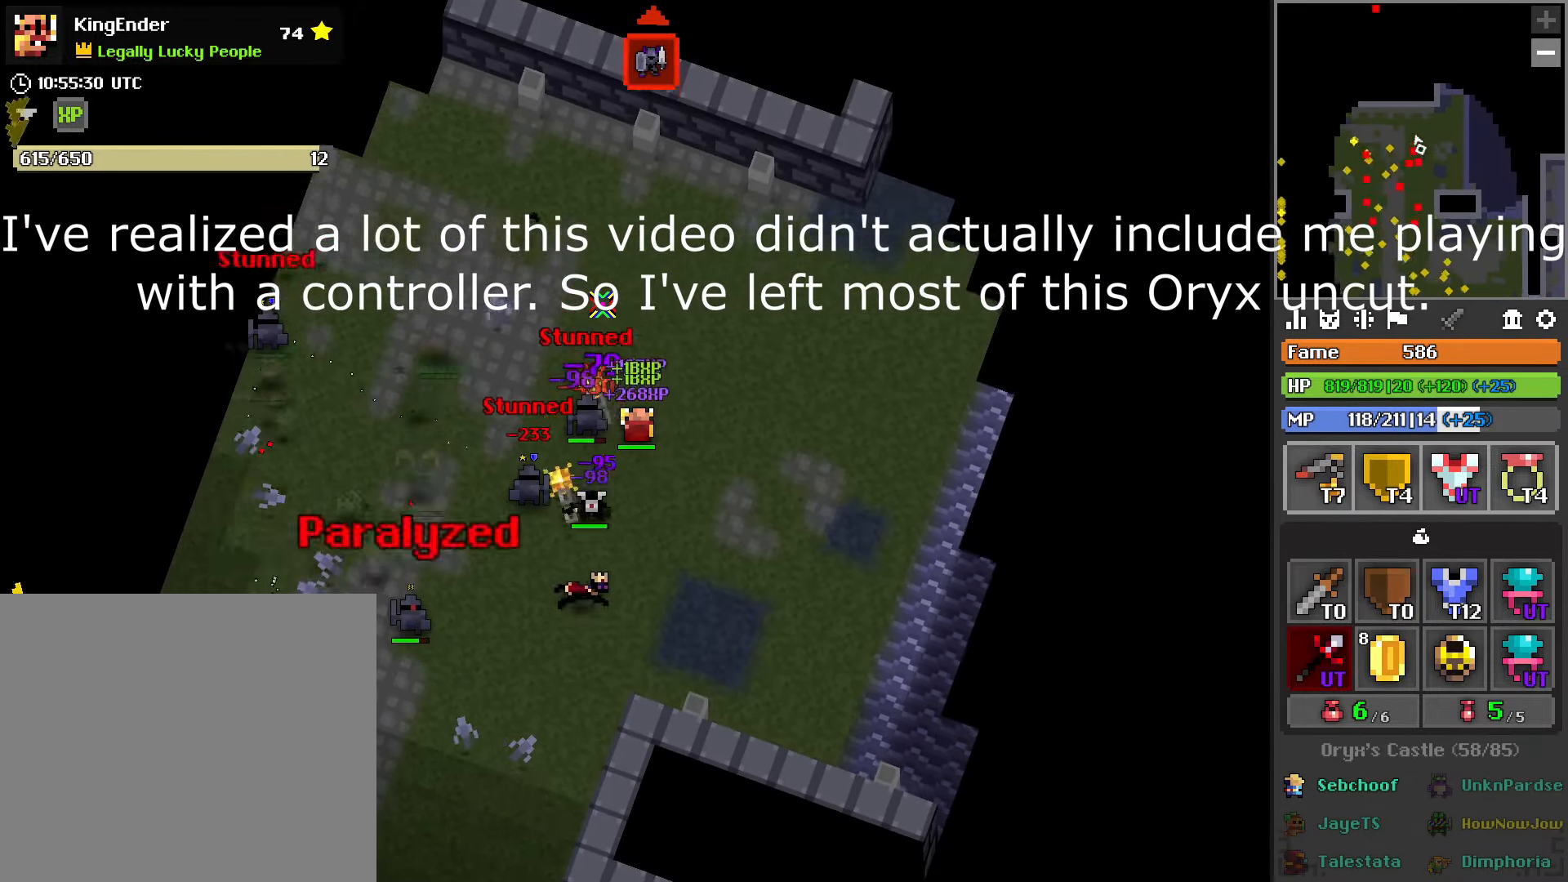
{"buttons": [], "left_stick": "down", "right_stick": "down-right", "events": [[50, "R2", "up"], [66, "left_stick", "up-left"], [316, "left_stick", "left"], [383, "right_stick", "down-right"], [500, "left_stick", "down"]]}
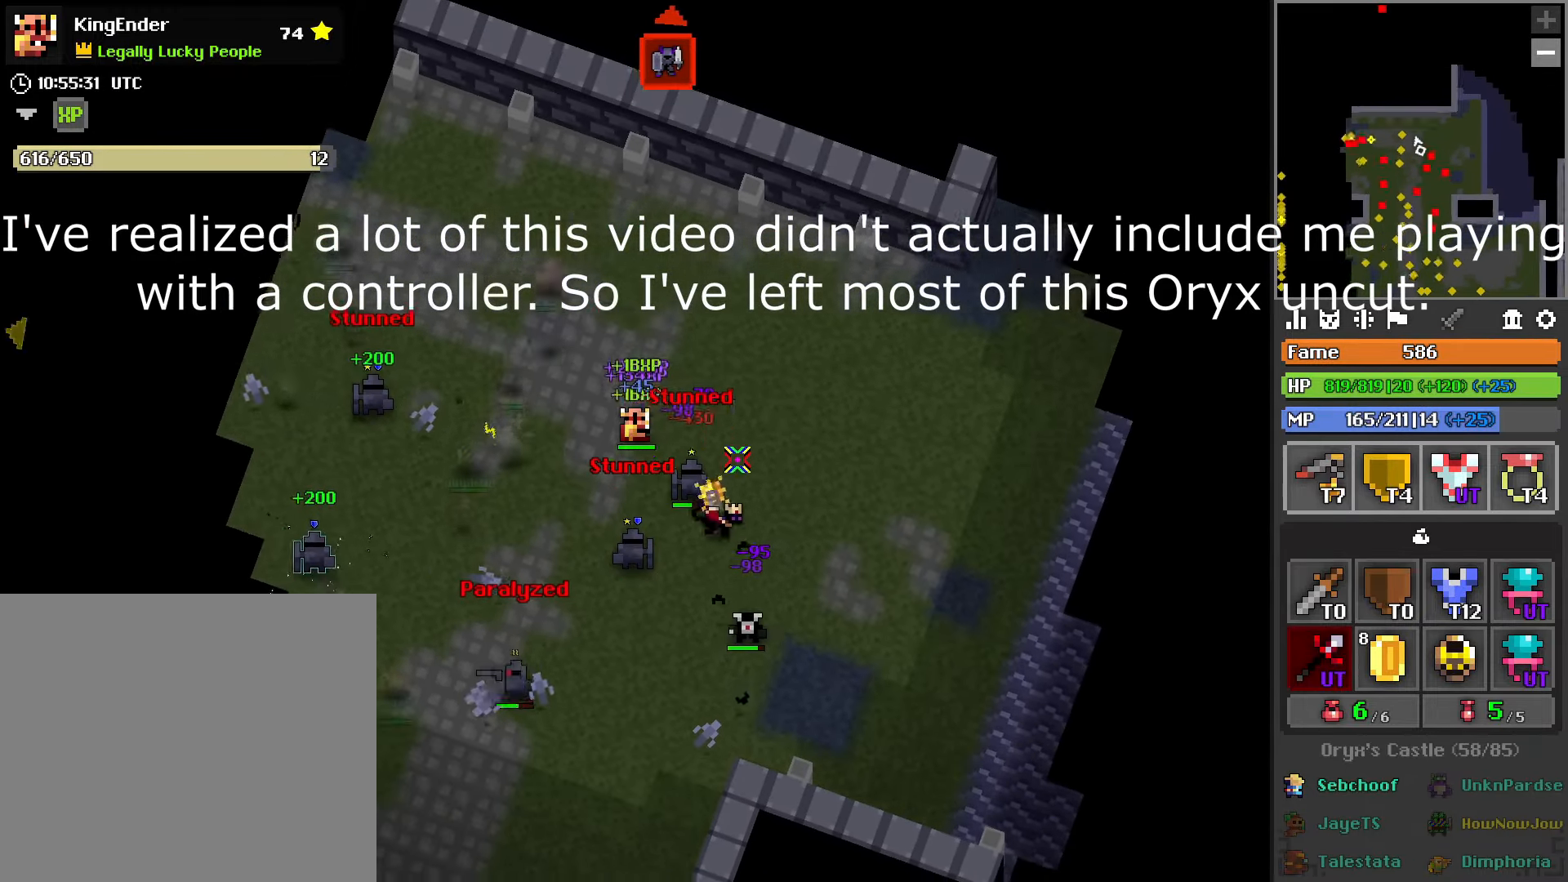
{"buttons": ["R2"], "left_stick": "down-right", "right_stick": "up", "events": [[116, "R2", "down"], [116, "right_stick", "center"], [450, "right_stick", "up"], [483, "left_stick", "down-right"]]}
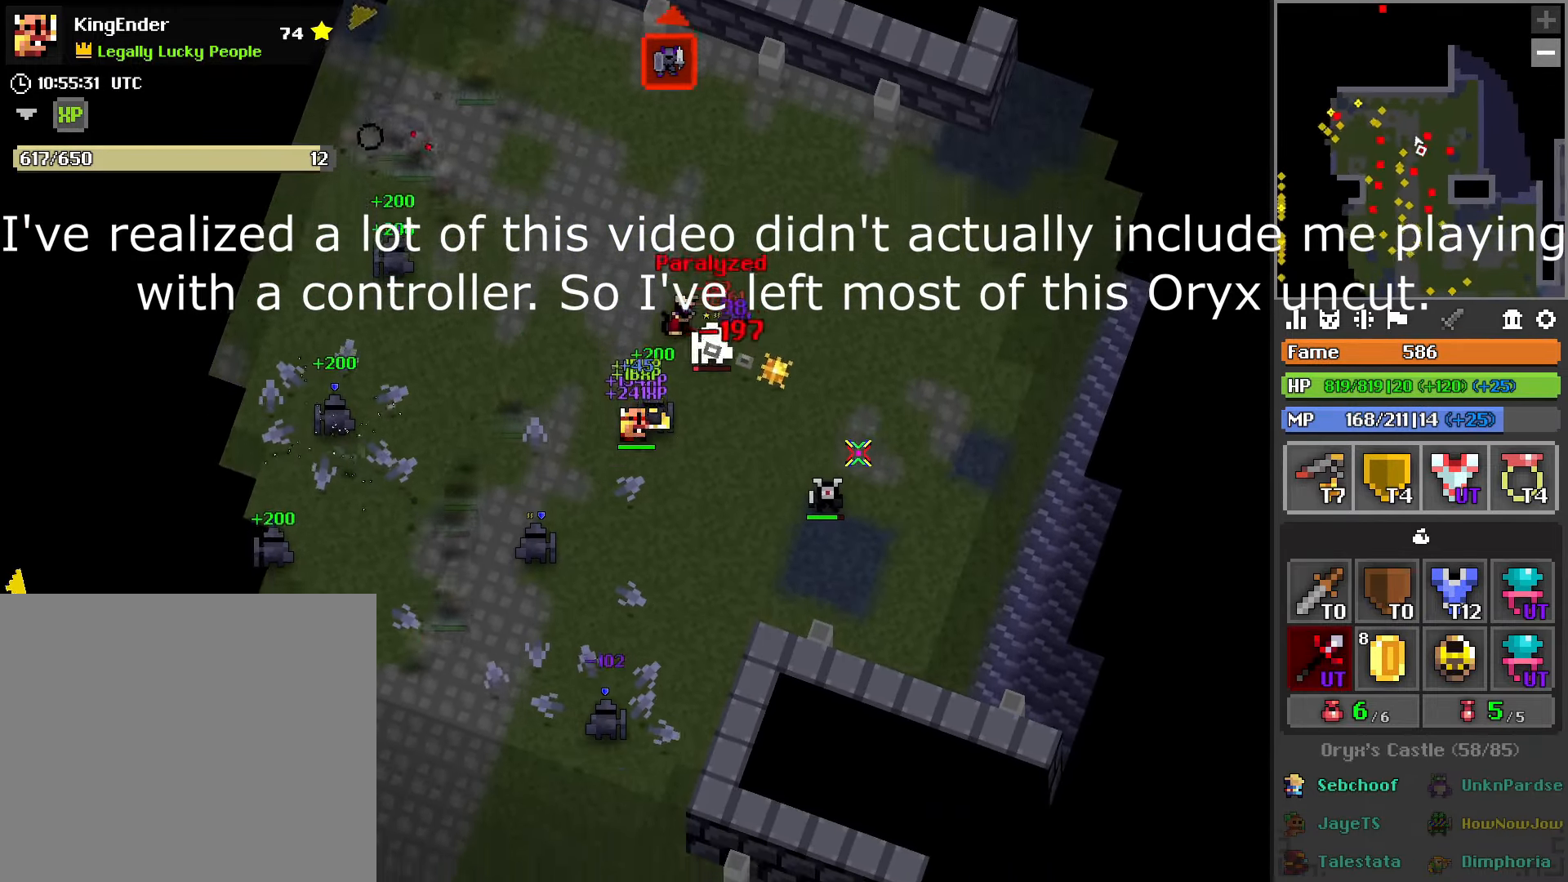
{"buttons": ["R2"], "left_stick": "right", "right_stick": "left", "events": [[100, "right_stick", "up-left"], [333, "R2", "up"], [383, "left_stick", "right"], [433, "R2", "down"], [483, "right_stick", "left"]]}
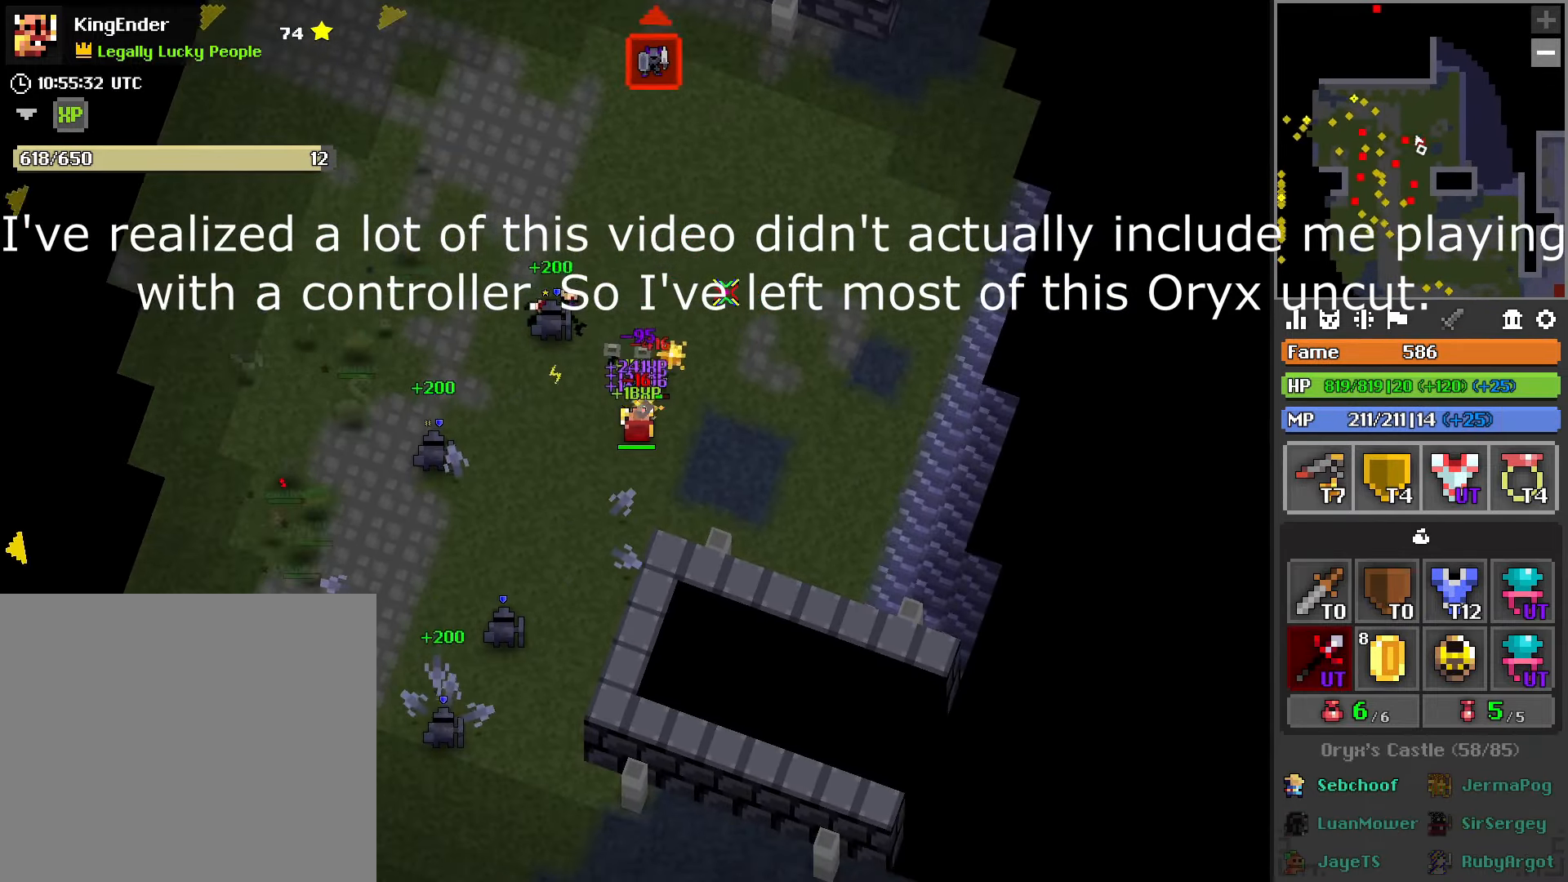
{"buttons": [], "left_stick": "up-left", "right_stick": "right", "events": [[183, "left_stick", "up"], [183, "right_stick", "down-left"], [316, "left_stick", "up-left"], [316, "right_stick", "down"], [333, "R2", "up"], [466, "right_stick", "right"]]}
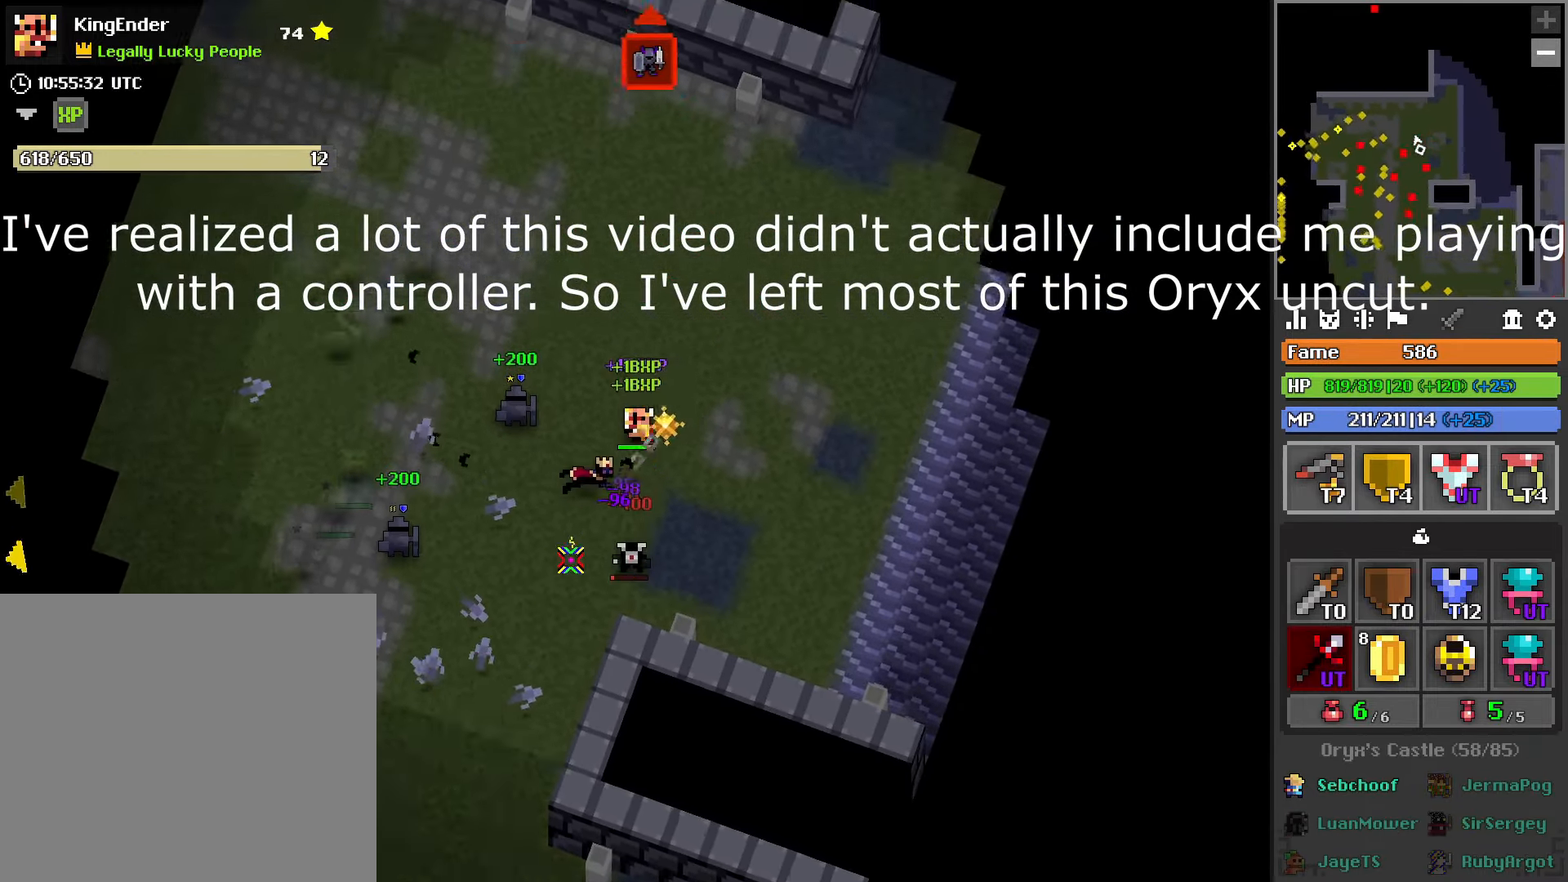
{"buttons": [], "left_stick": "down", "right_stick": "center", "events": [[33, "R2", "down"], [234, "R2", "up"], [234, "right_stick", "center"], [284, "left_stick", "down"]]}
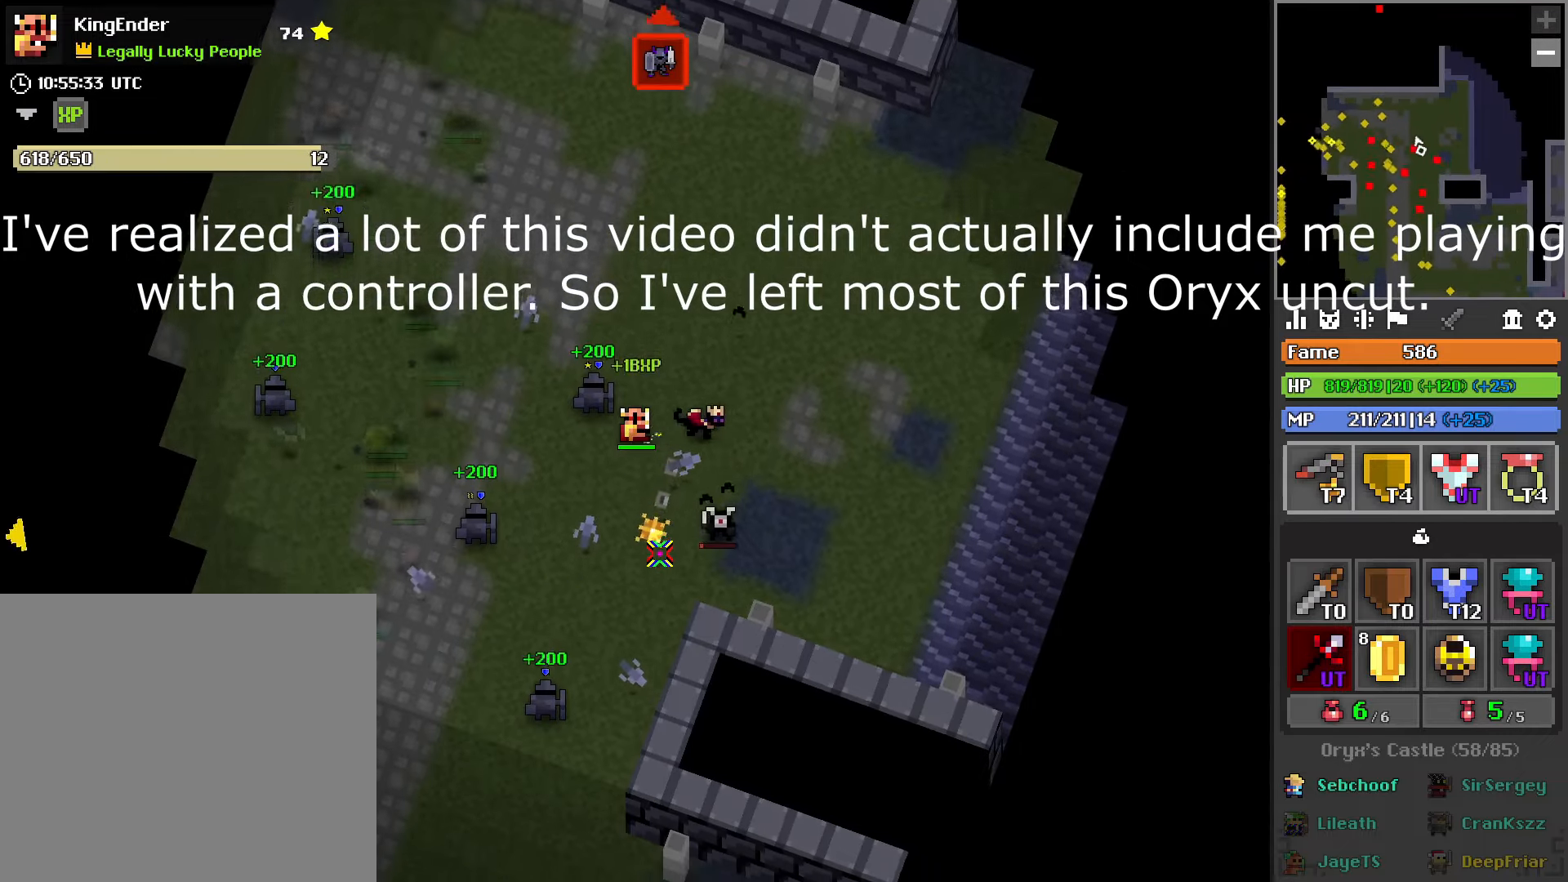
{"buttons": [], "left_stick": "up-left", "right_stick": "center", "events": [[134, "right_stick", "up-right"], [184, "R2", "down"], [200, "right_stick", "up"], [350, "right_stick", "center"], [384, "R2", "up"], [467, "left_stick", "up-left"]]}
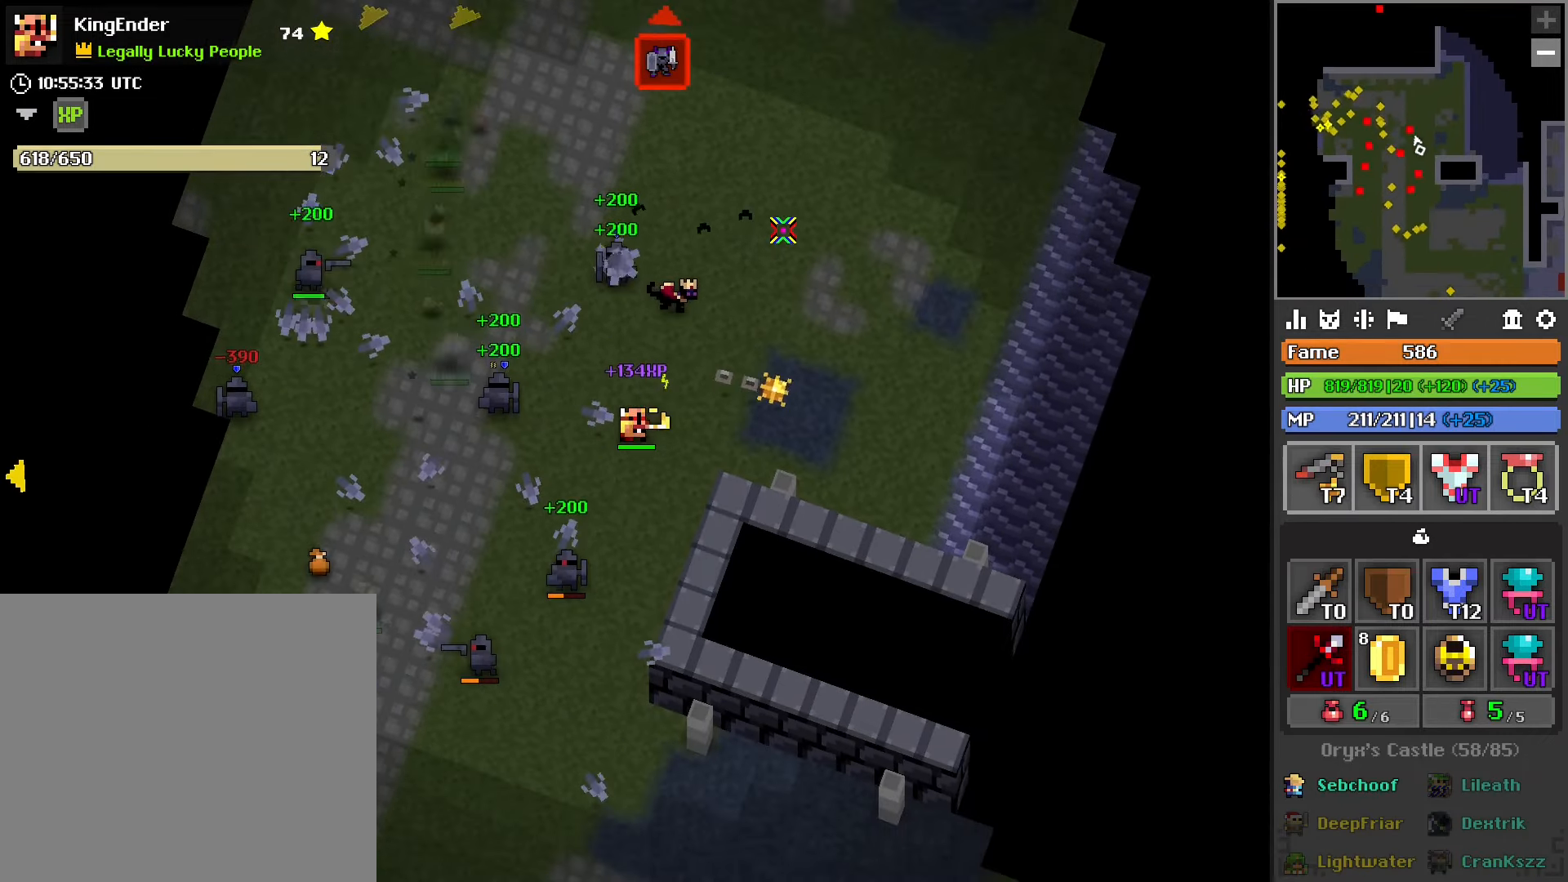
{"buttons": ["R2"], "left_stick": "up", "right_stick": "center", "events": [[317, "left_stick", "up"], [384, "R2", "down"]]}
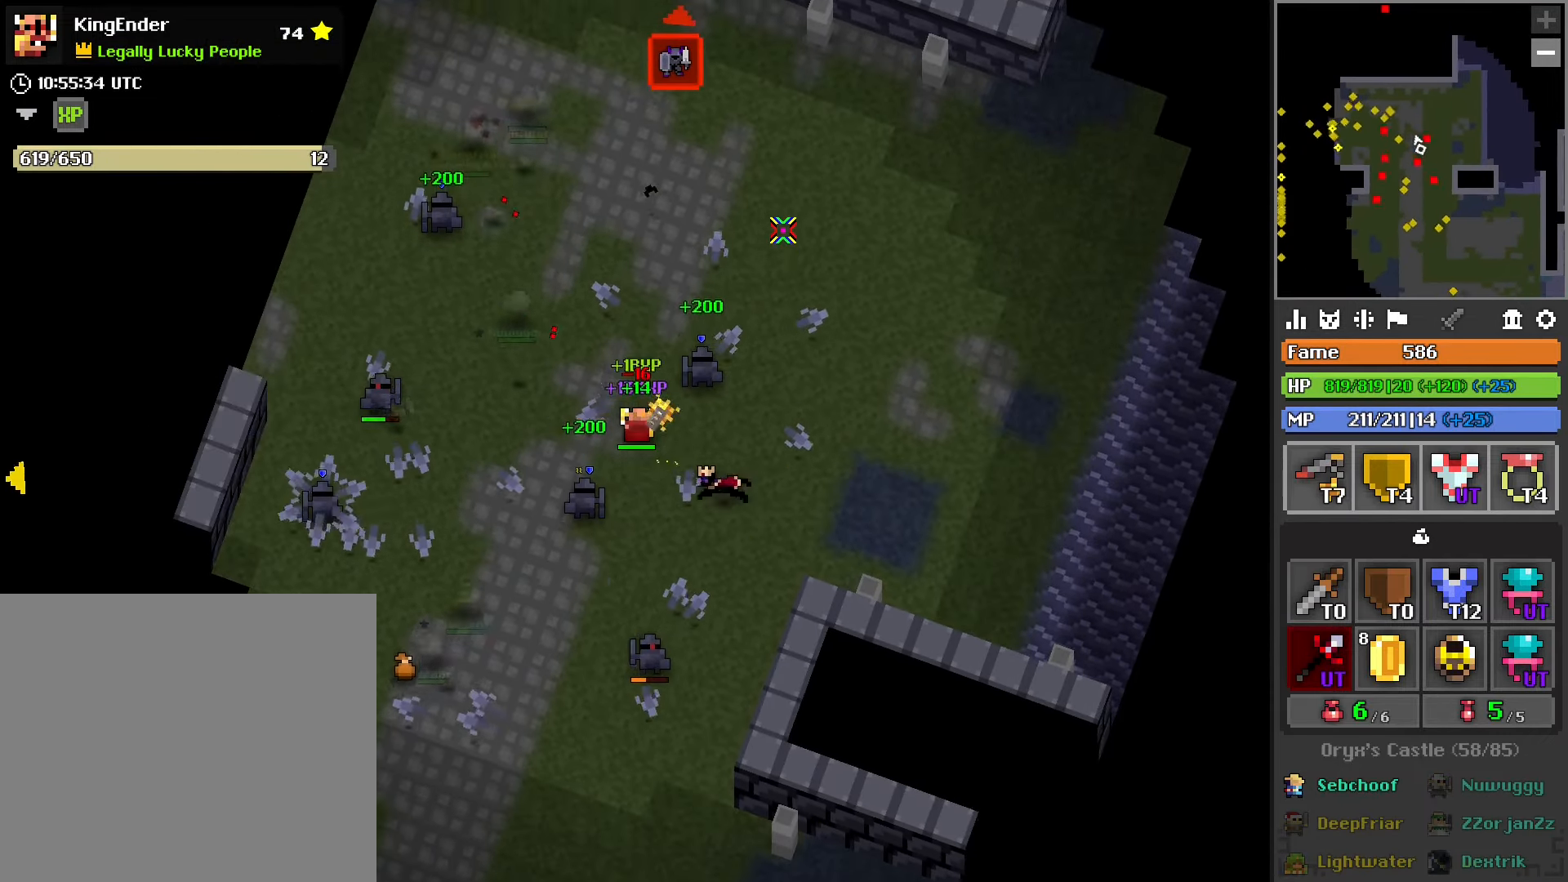
{"buttons": [], "left_stick": "up-left", "right_stick": "center", "events": [[17, "R2", "up"], [350, "left_stick", "up-left"]]}
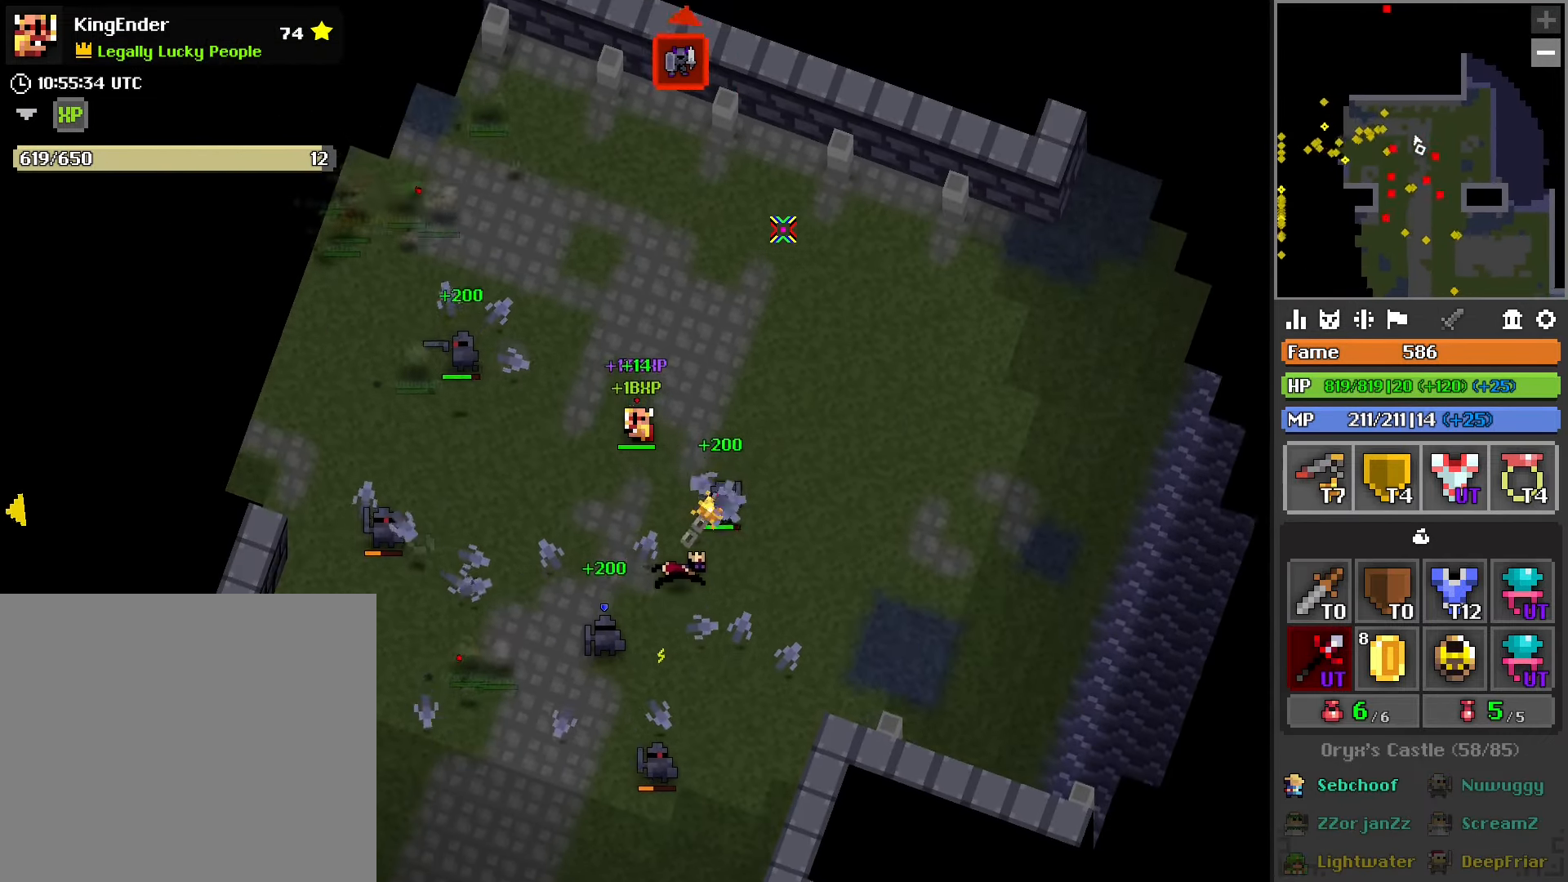
{"buttons": [], "left_stick": "up-left", "right_stick": "center", "events": []}